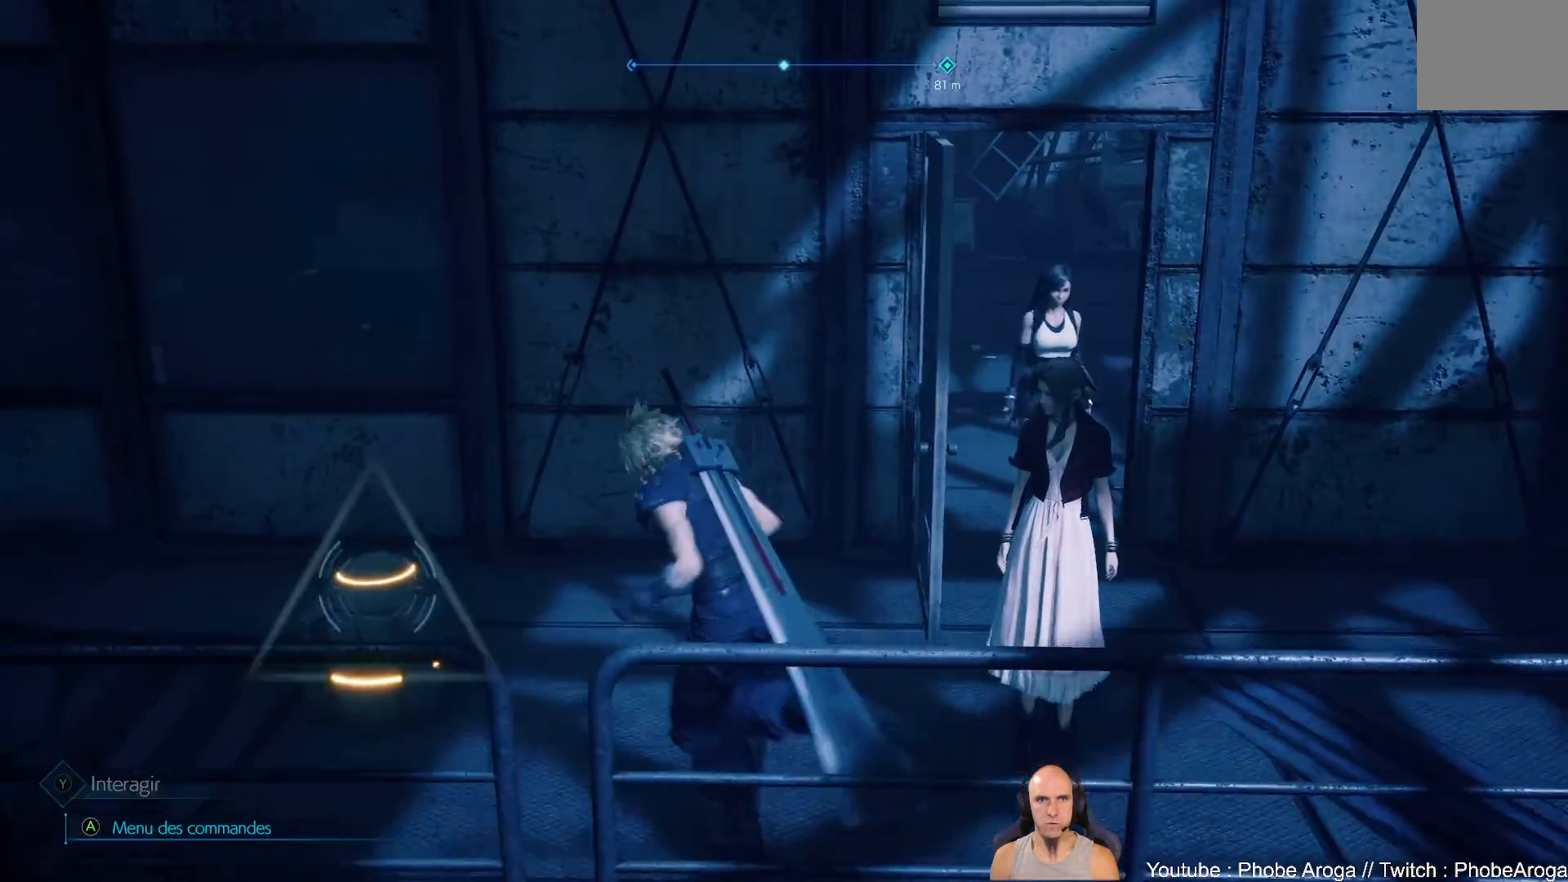
Gameplay with a controller (Xbox layout); each line is a JSON object with the inputs held at the frame after it. "events" lists button and stick changes between this image and that frame as [ms after this image, input, new state], when the widget could be followed in between. Not read: L2 L3 R2.
{"buttons": [], "left_stick": "center", "right_stick": "center", "events": [[100, "Y", "down"], [150, "Y", "up"], [217, "Y", "down"], [267, "left_stick", "center"], [300, "Y", "up"]]}
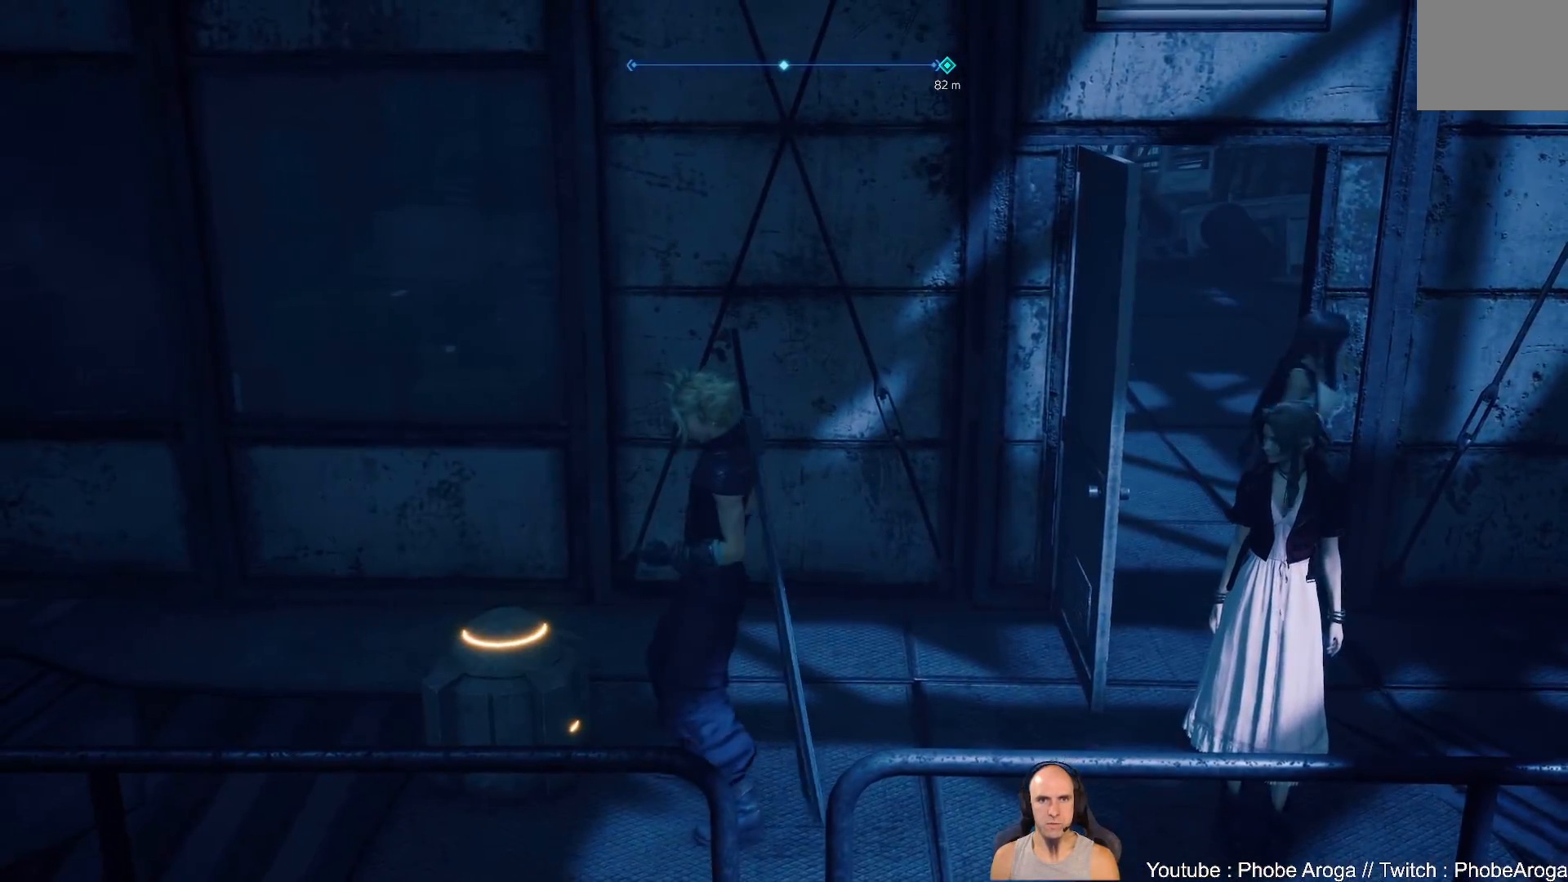
{"buttons": [], "left_stick": "center", "right_stick": "center", "events": [[33, "right_stick", "left"], [300, "right_stick", "center"]]}
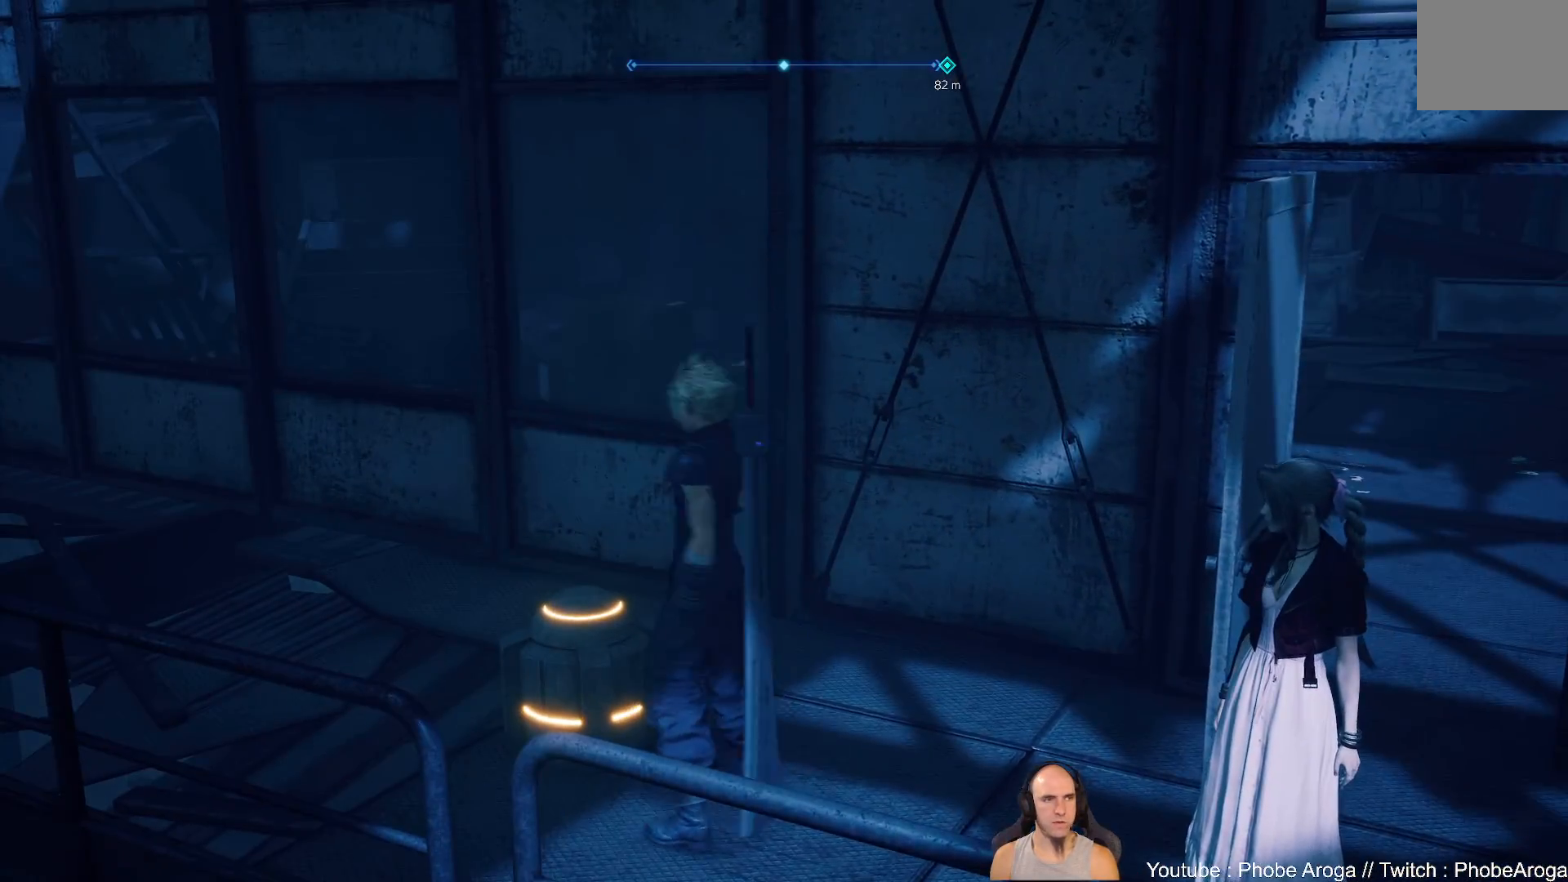
{"buttons": [], "left_stick": "center", "right_stick": "right", "events": [[250, "right_stick", "right"]]}
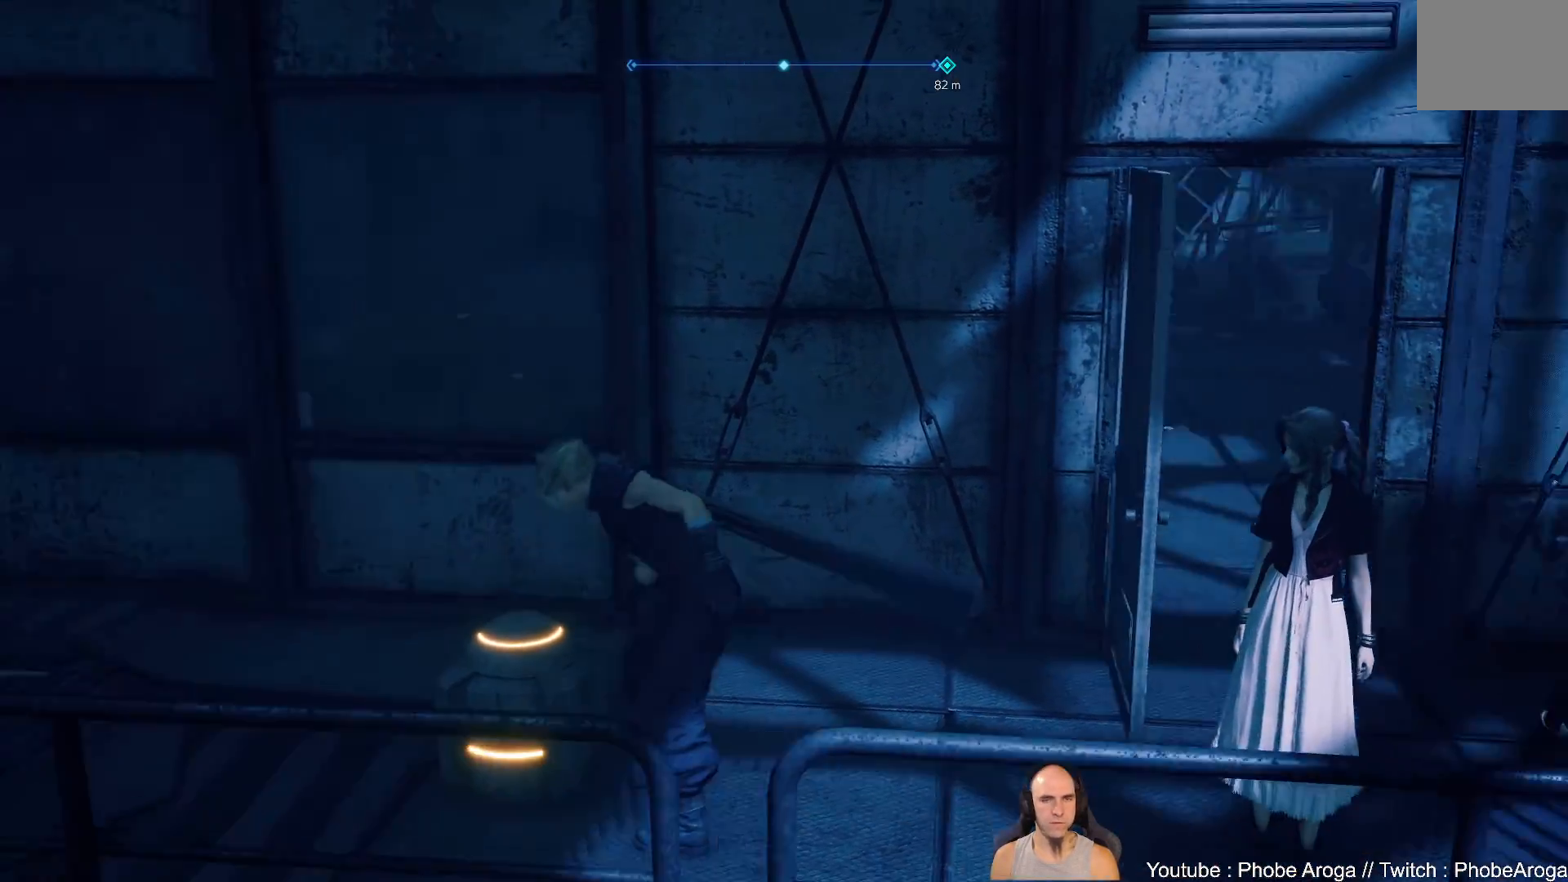
{"buttons": [], "left_stick": "center", "right_stick": "right", "events": [[217, "right_stick", "center"], [450, "right_stick", "right"]]}
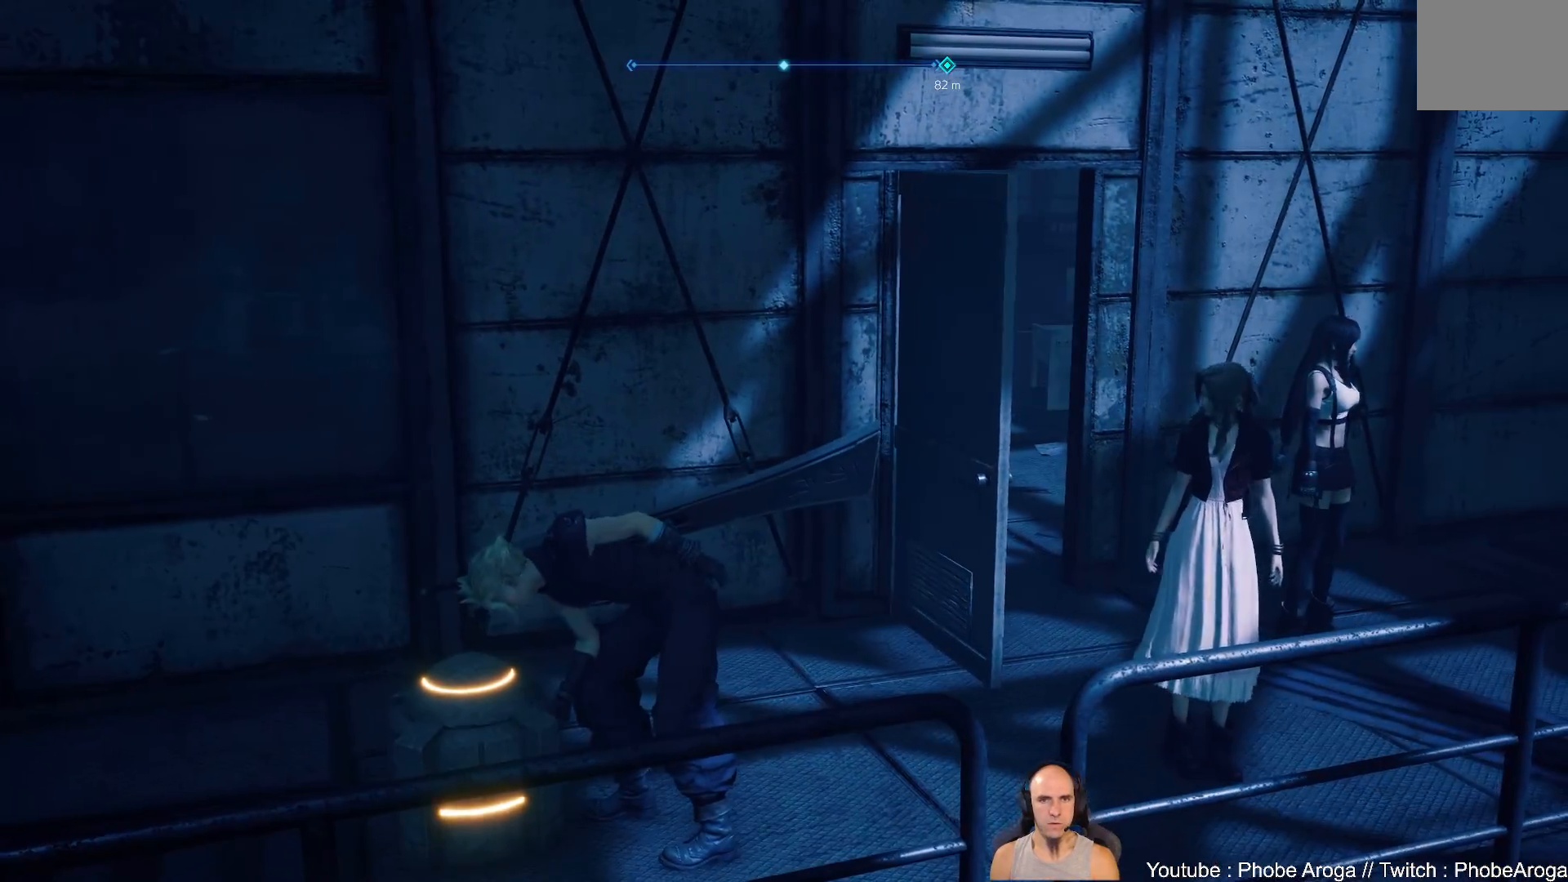
{"buttons": [], "left_stick": "right", "right_stick": "right", "events": [[233, "right_stick", "center"], [333, "left_stick", "right"], [467, "right_stick", "right"]]}
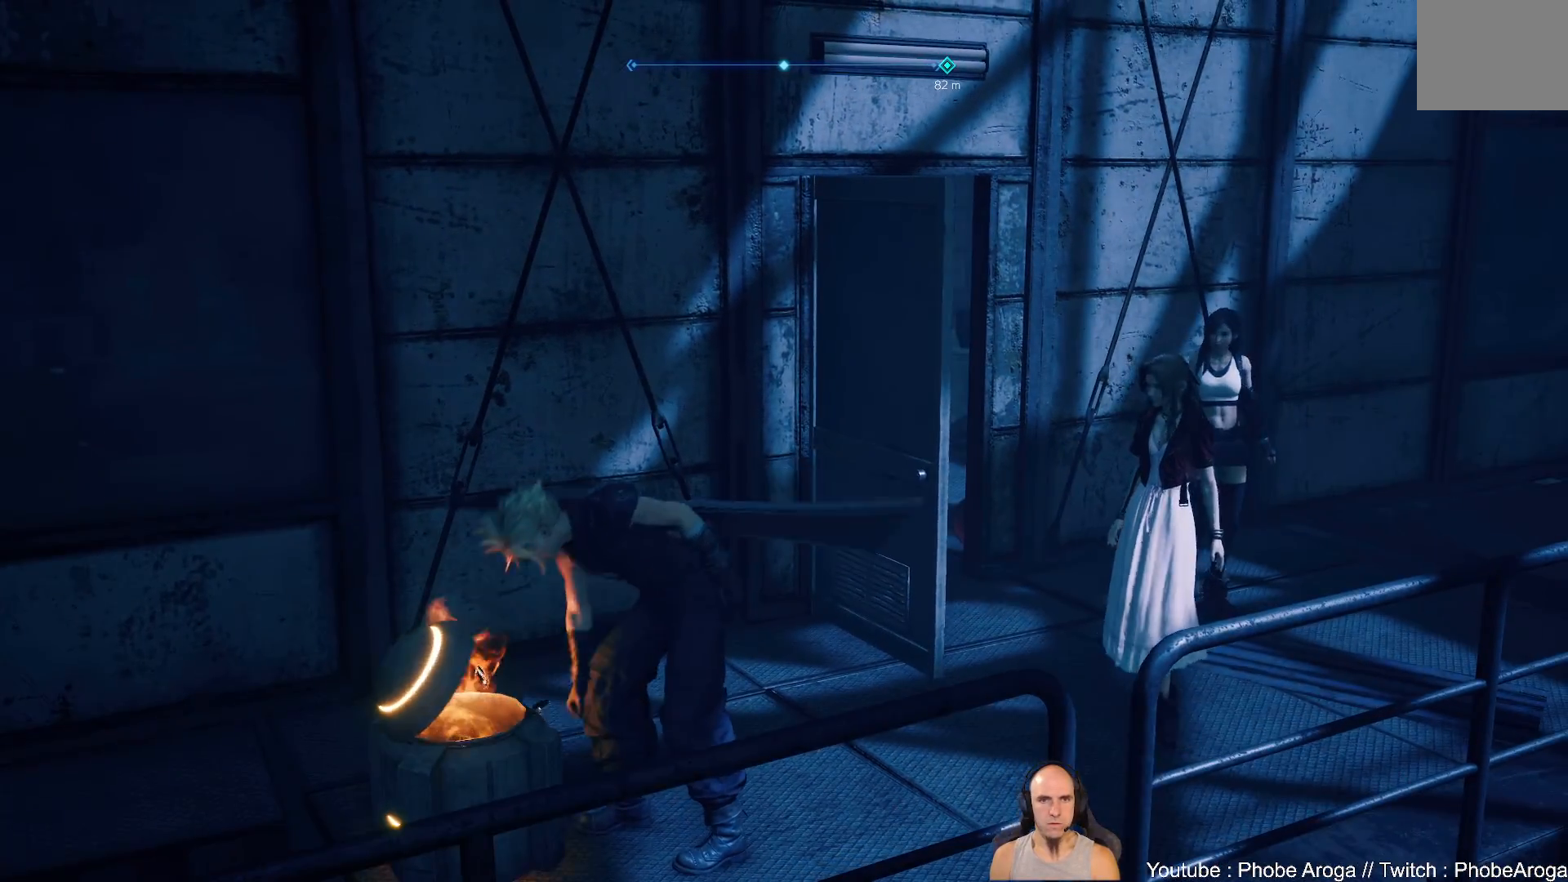
{"buttons": [], "left_stick": "right", "right_stick": "right", "events": [[283, "right_stick", "center"], [500, "right_stick", "right"]]}
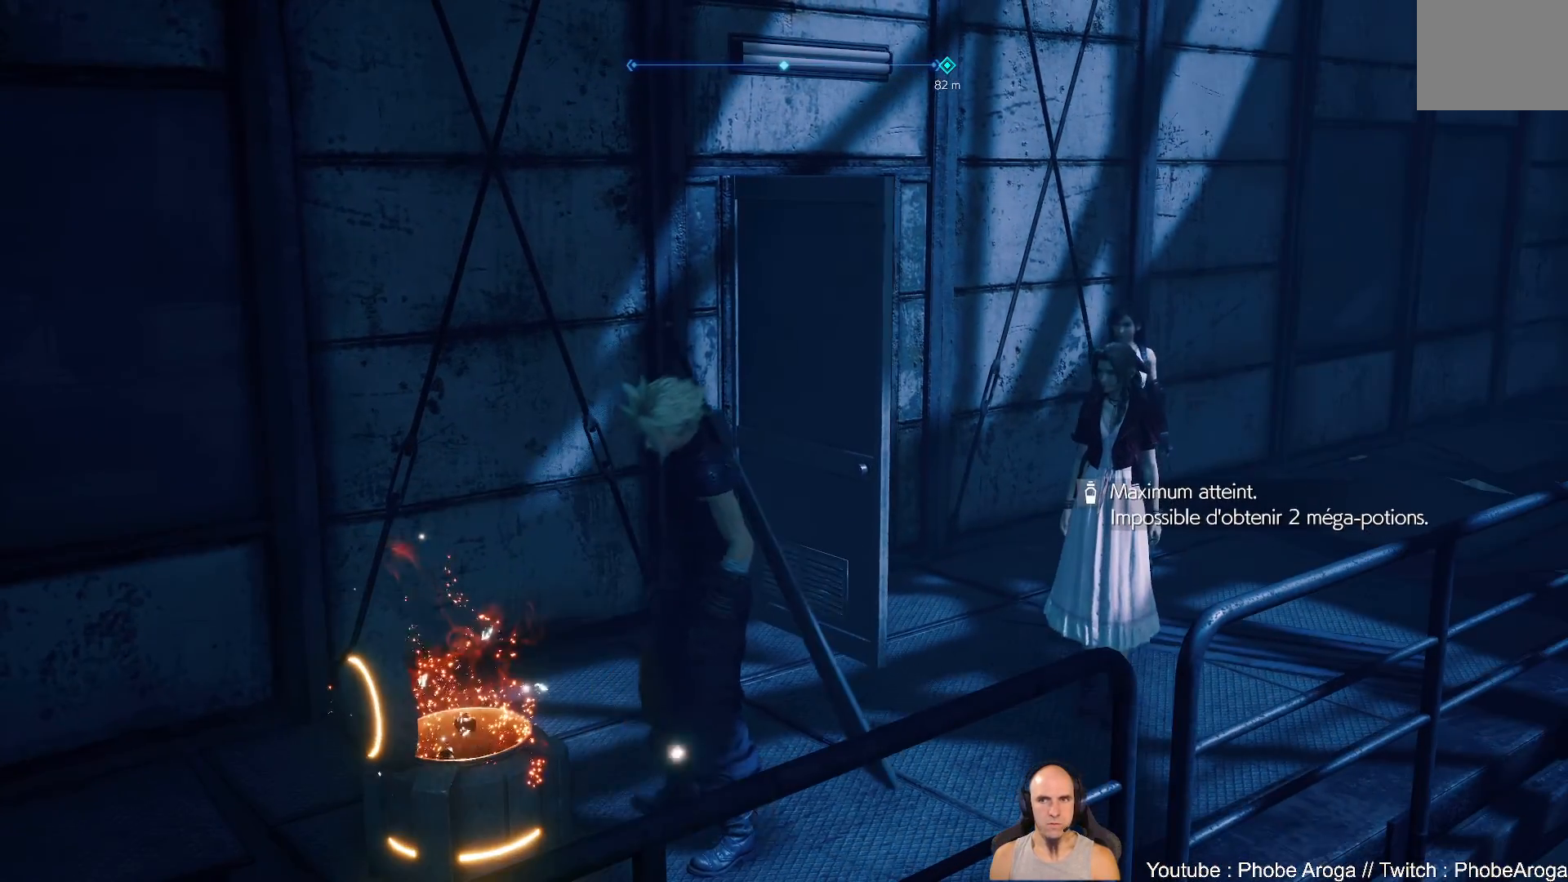
{"buttons": [], "left_stick": "up-right", "right_stick": "center", "events": [[83, "left_stick", "up-right"], [367, "right_stick", "center"]]}
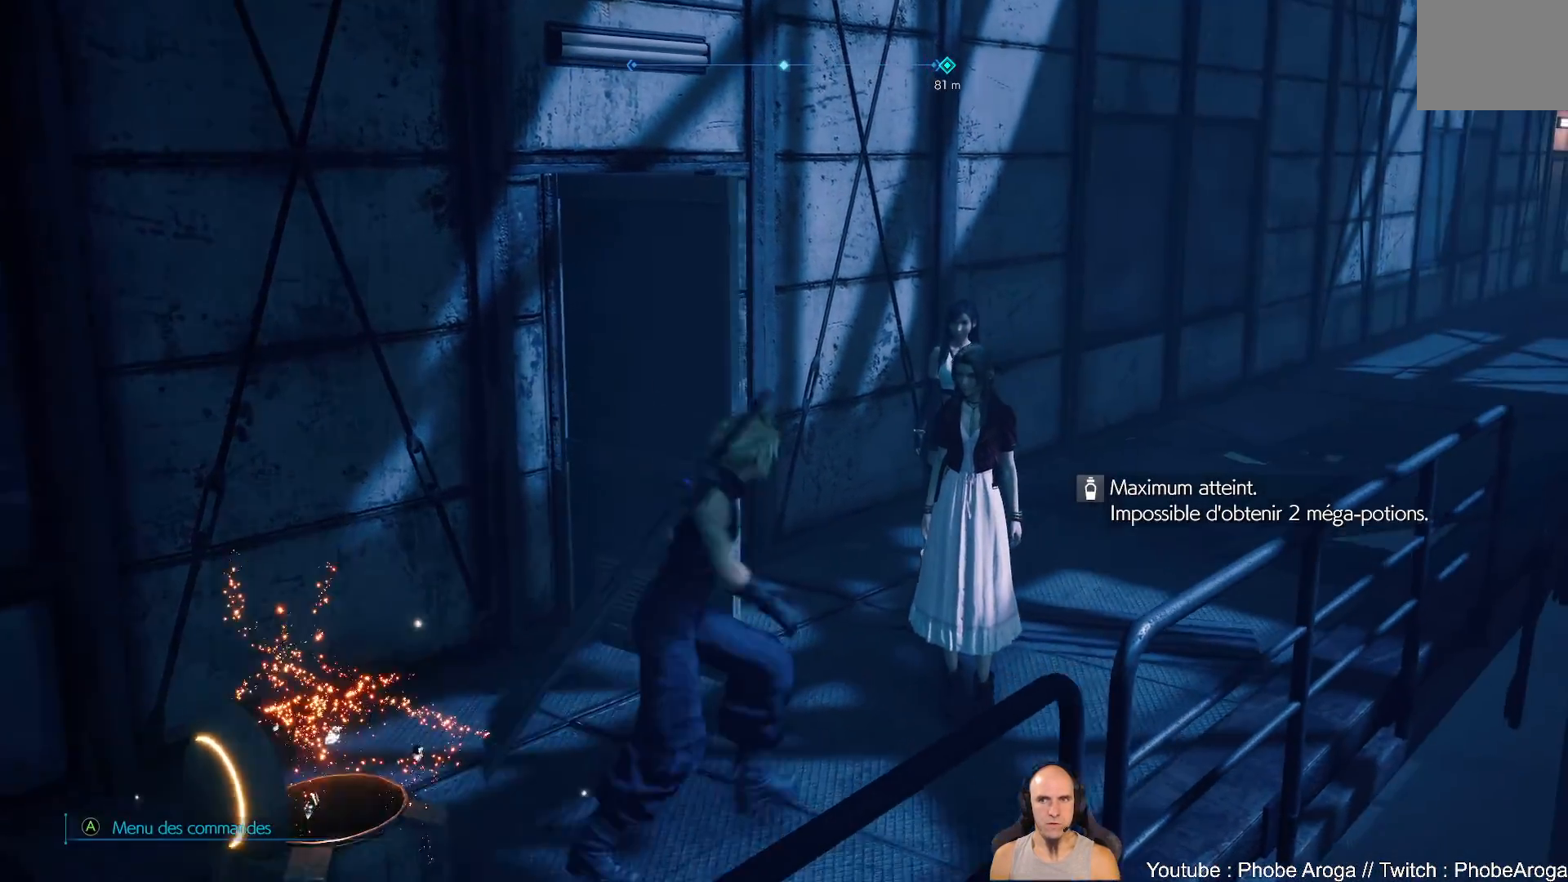
{"buttons": [], "left_stick": "up-left", "right_stick": "left", "events": [[183, "left_stick", "up"], [283, "right_stick", "left"], [450, "left_stick", "up-left"]]}
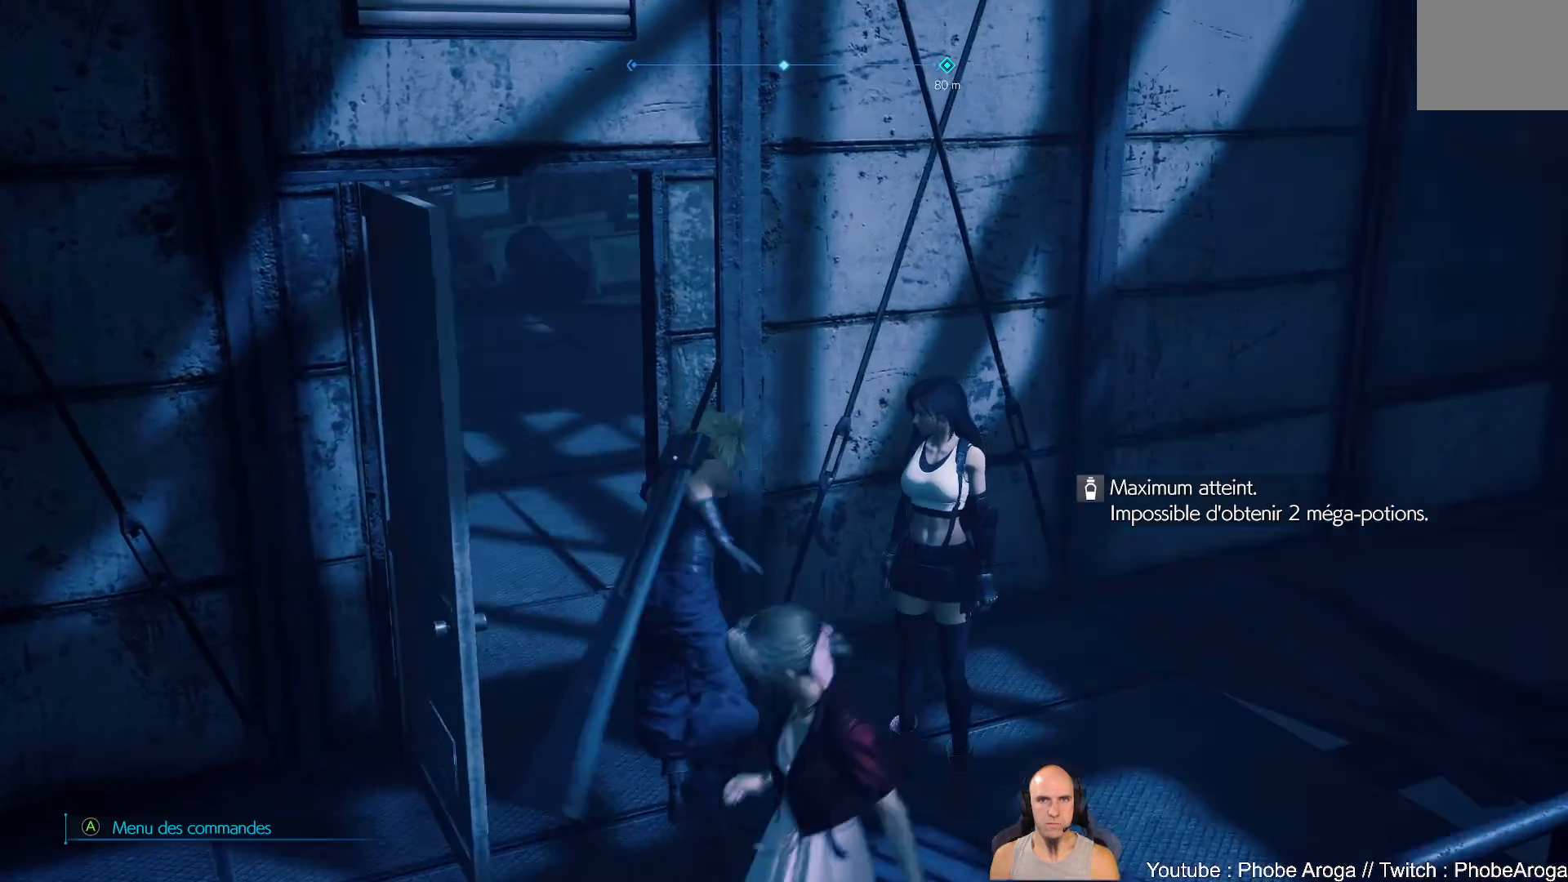
{"buttons": [], "left_stick": "up", "right_stick": "down-left", "events": [[233, "left_stick", "up"], [483, "right_stick", "down-left"]]}
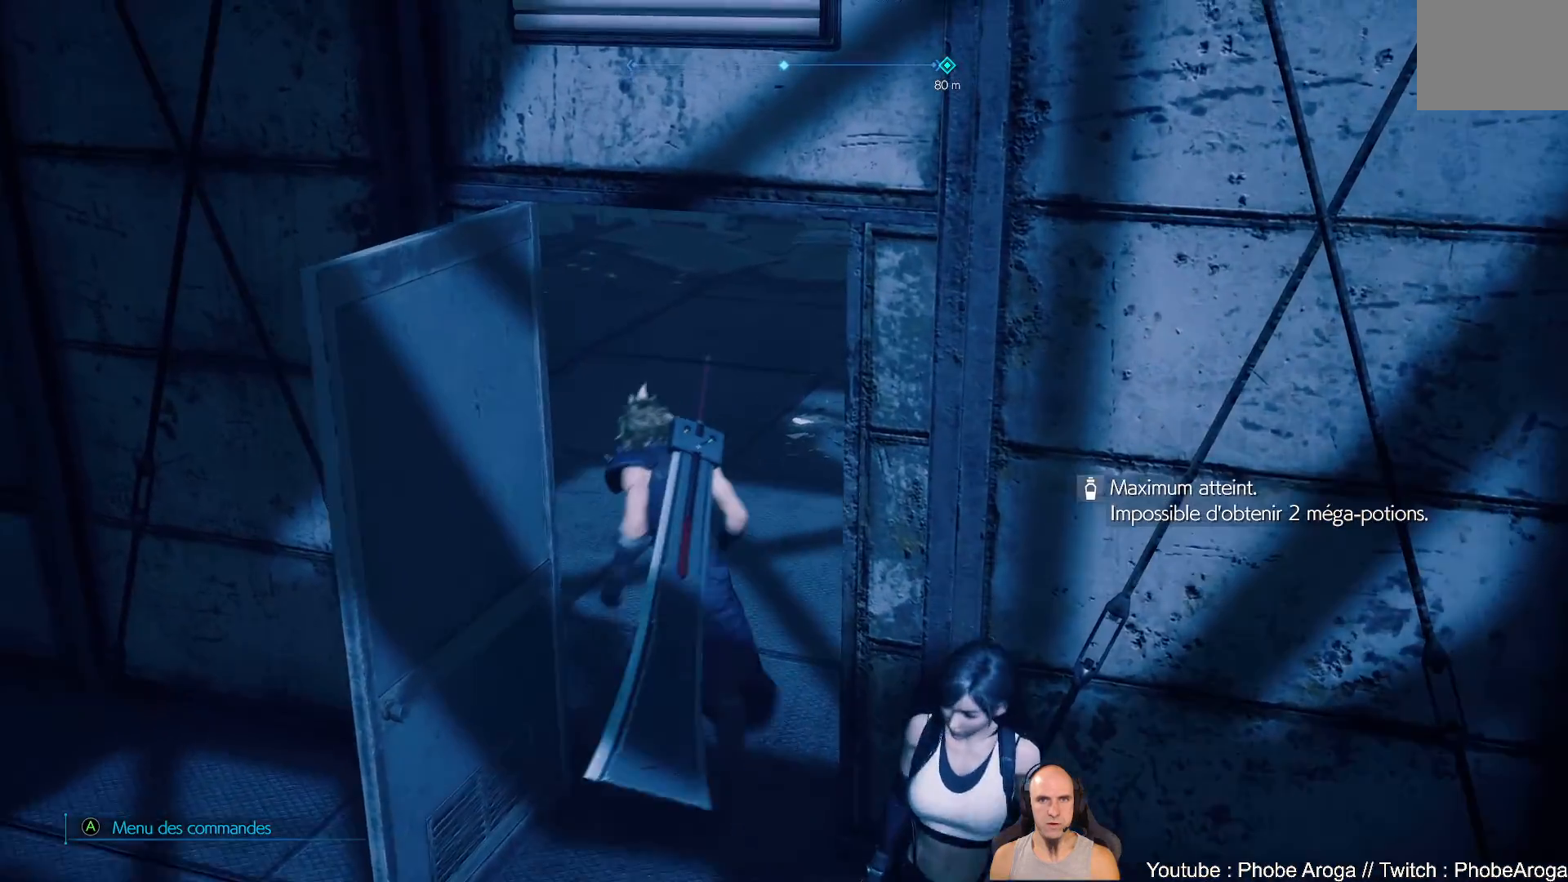
{"buttons": [], "left_stick": "up", "right_stick": "left", "events": [[333, "right_stick", "center"], [467, "right_stick", "left"]]}
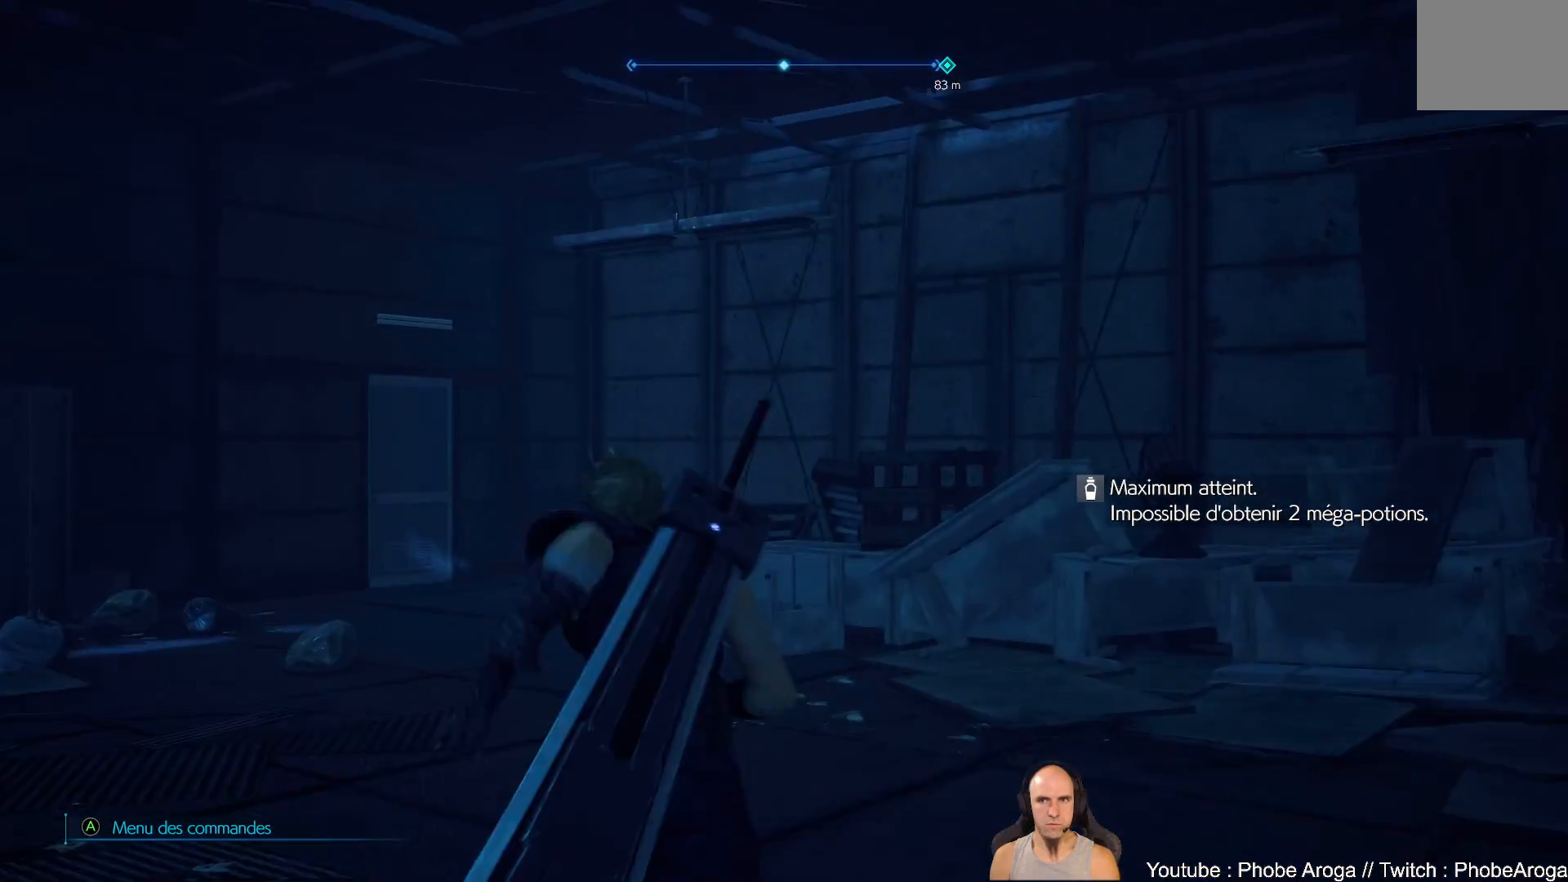
{"buttons": [], "left_stick": "up", "right_stick": "center", "events": [[300, "right_stick", "up-left"], [417, "right_stick", "center"]]}
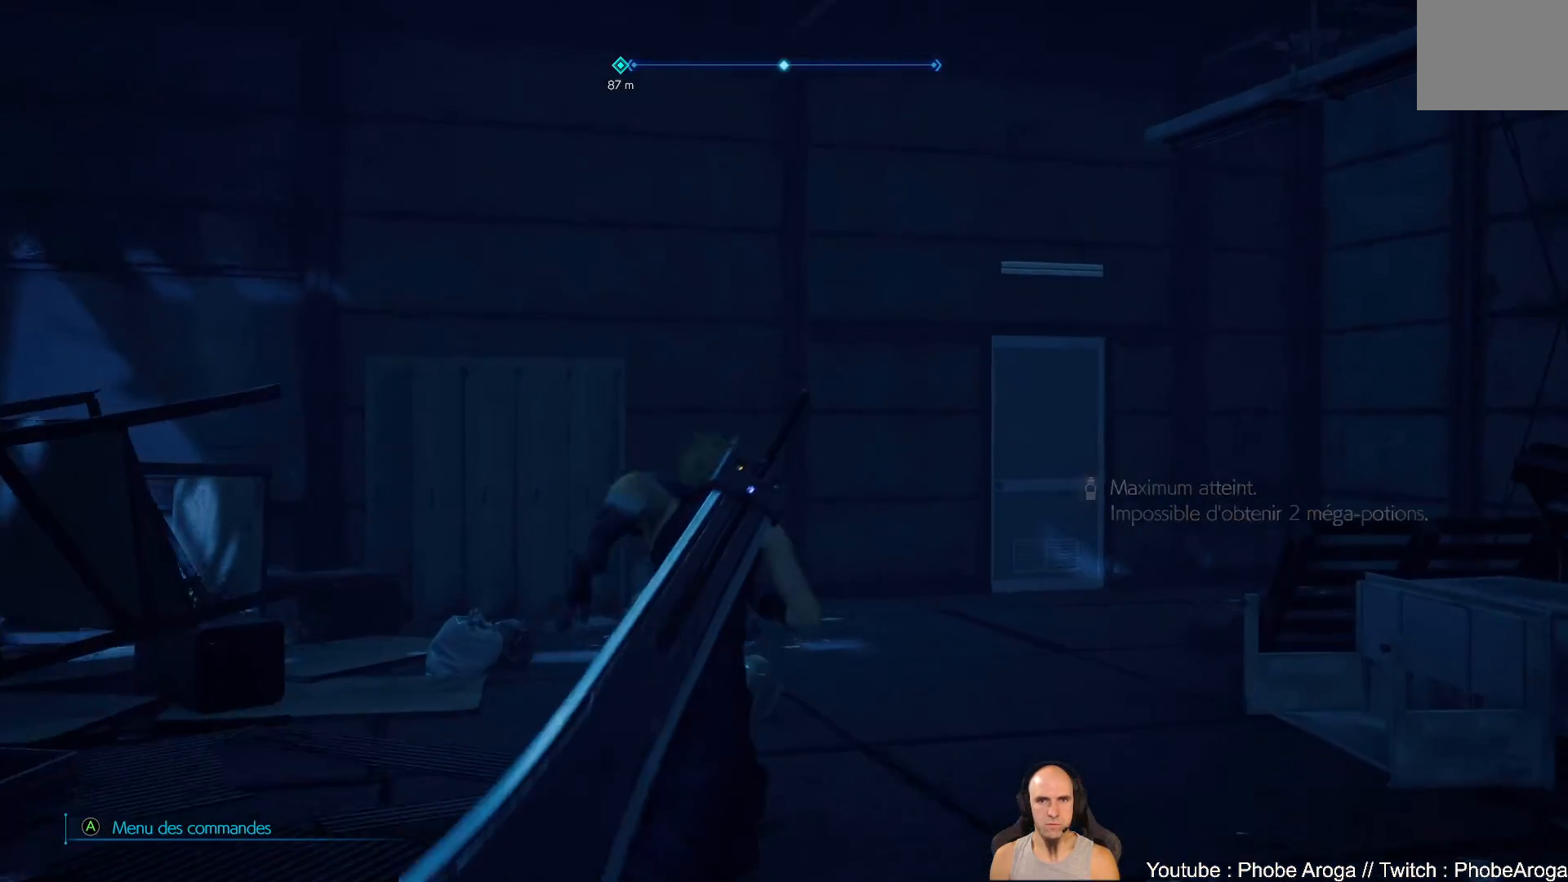
{"buttons": [], "left_stick": "up-right", "right_stick": "center", "events": [[67, "left_stick", "up-right"], [83, "right_stick", "up-left"], [217, "right_stick", "up"], [483, "right_stick", "center"]]}
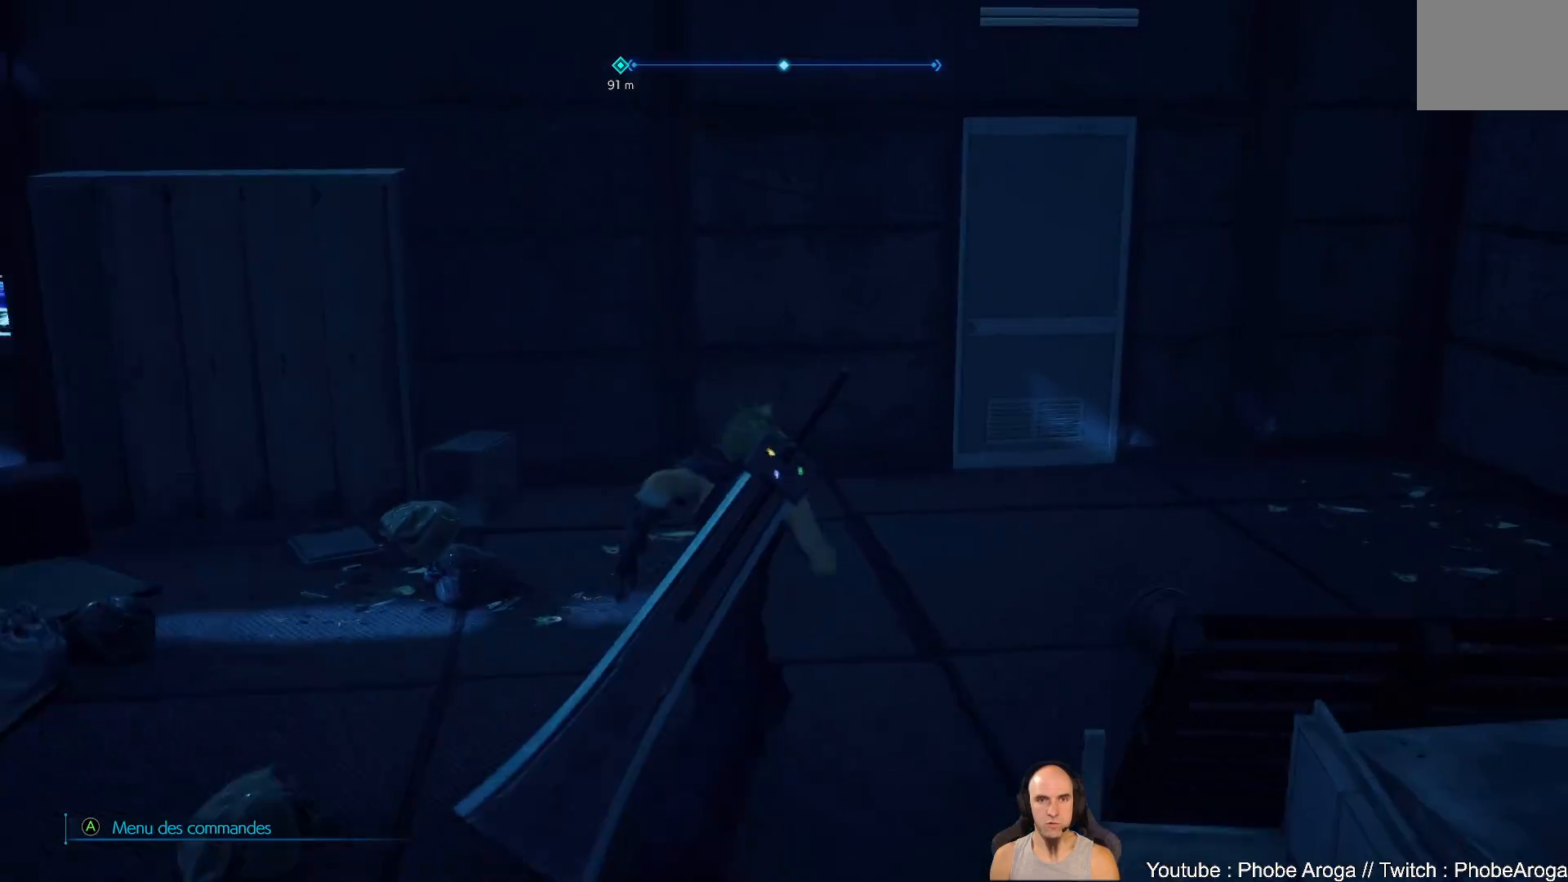
{"buttons": [], "left_stick": "up-right", "right_stick": "center", "events": [[300, "right_stick", "down-left"], [450, "right_stick", "center"]]}
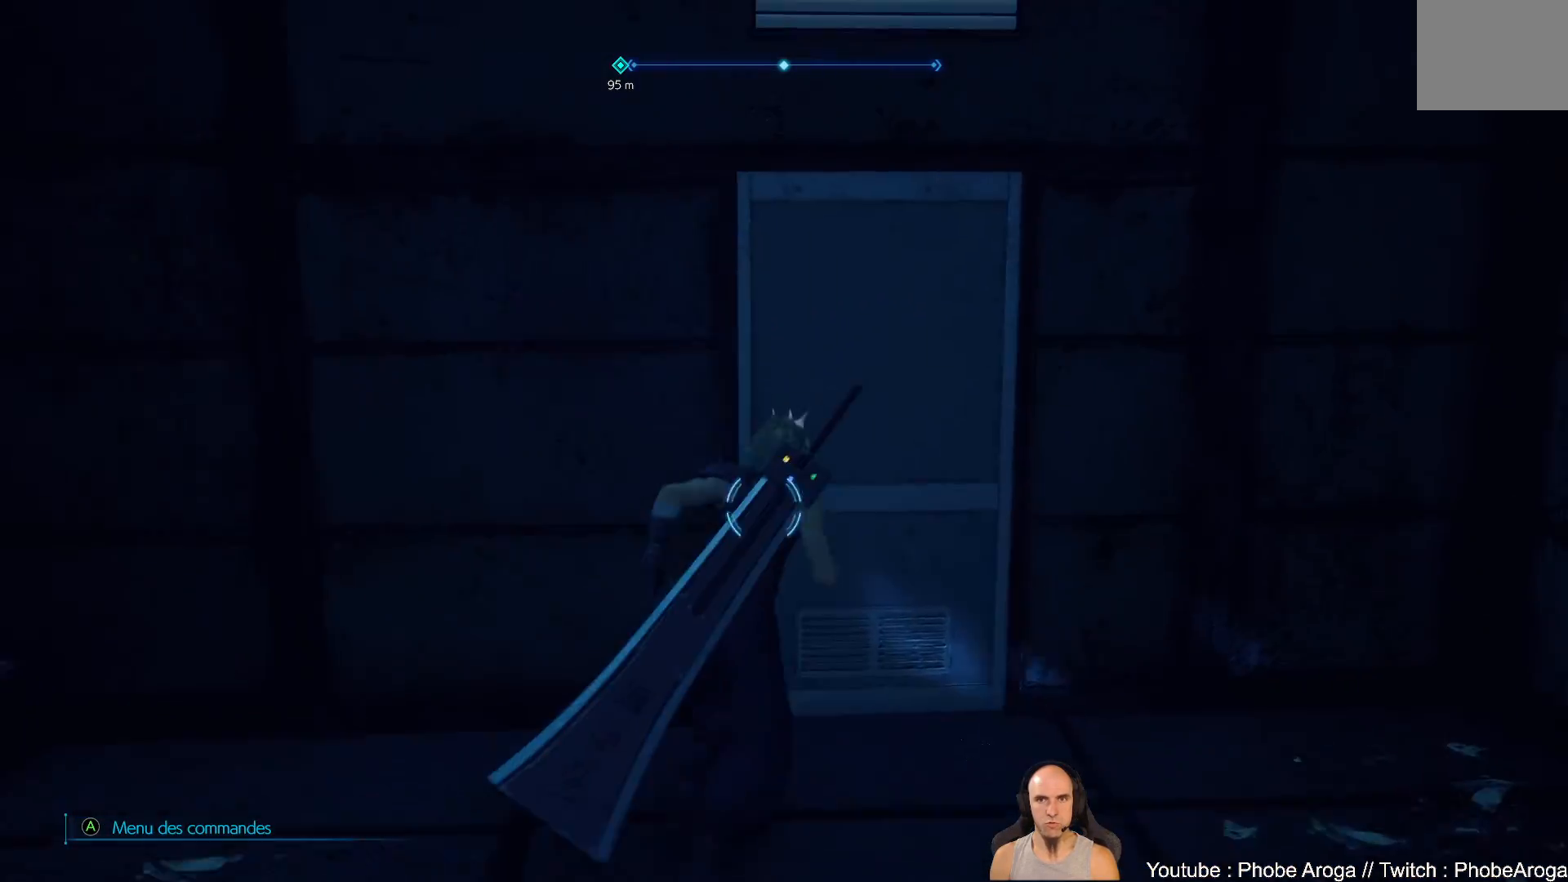
{"buttons": [], "left_stick": "center", "right_stick": "center", "events": [[67, "Y", "down"], [67, "left_stick", "up"], [150, "Y", "up"], [217, "Y", "down"], [267, "Y", "up"], [350, "Y", "down"], [417, "Y", "up"], [417, "left_stick", "center"]]}
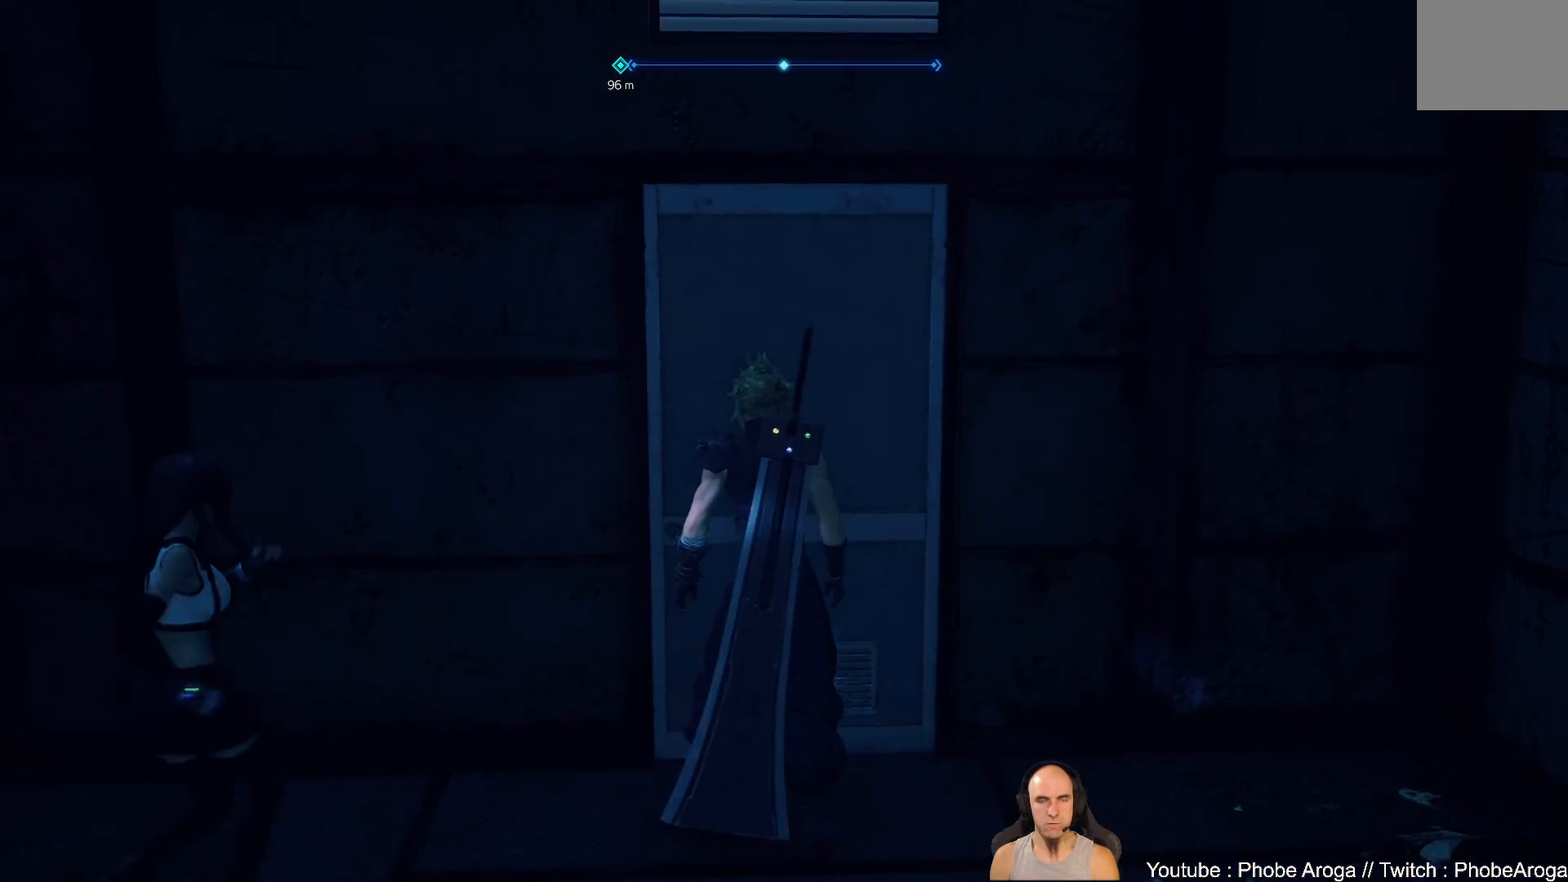
{"buttons": [], "left_stick": "center", "right_stick": "center", "events": []}
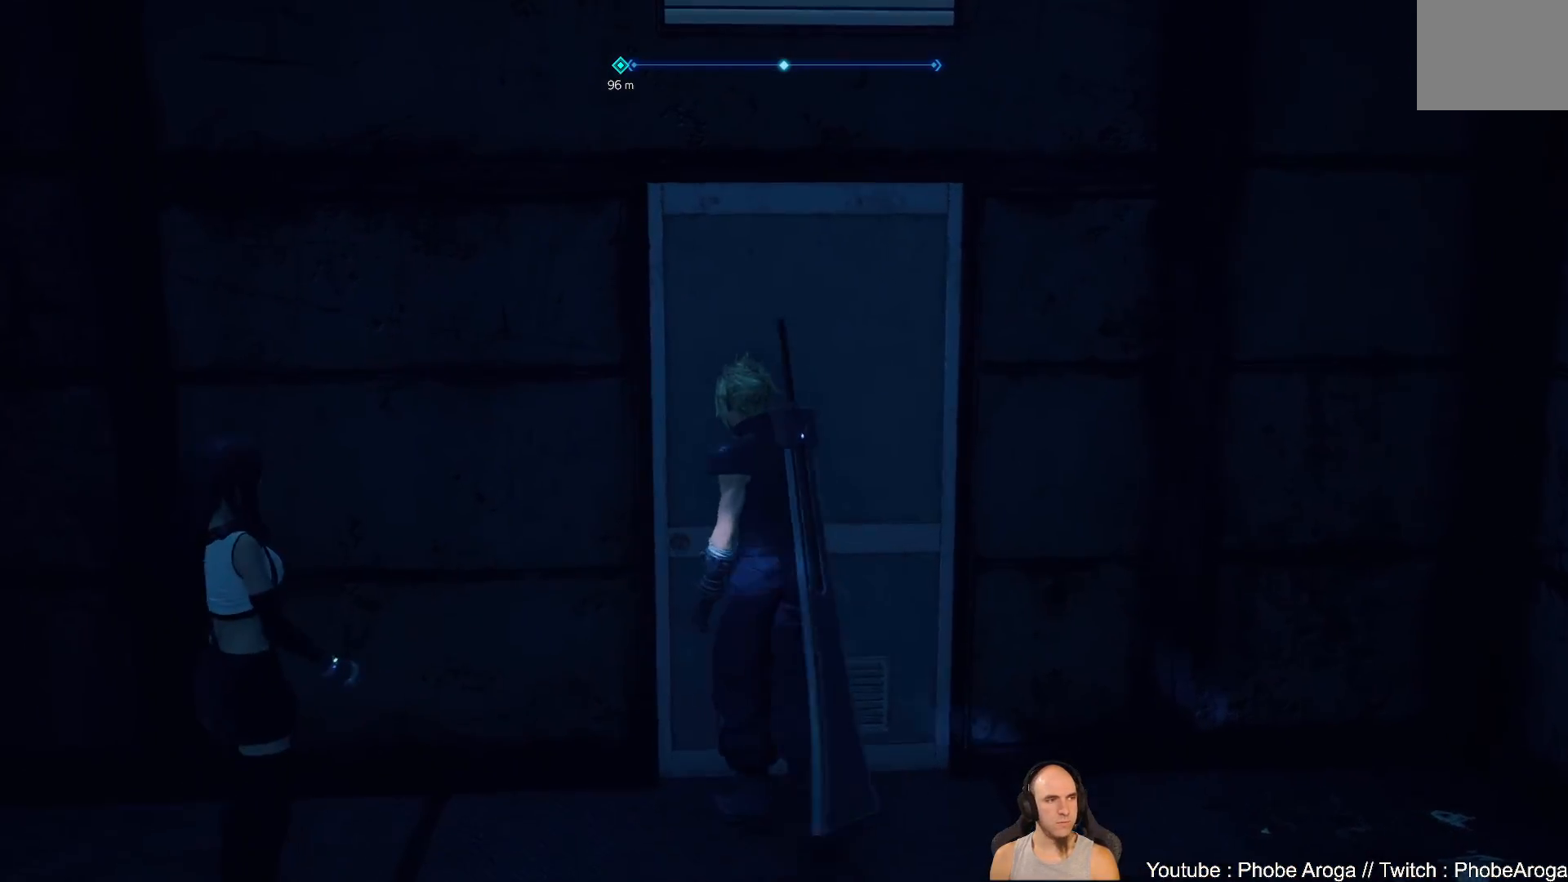
{"buttons": [], "left_stick": "center", "right_stick": "center", "events": []}
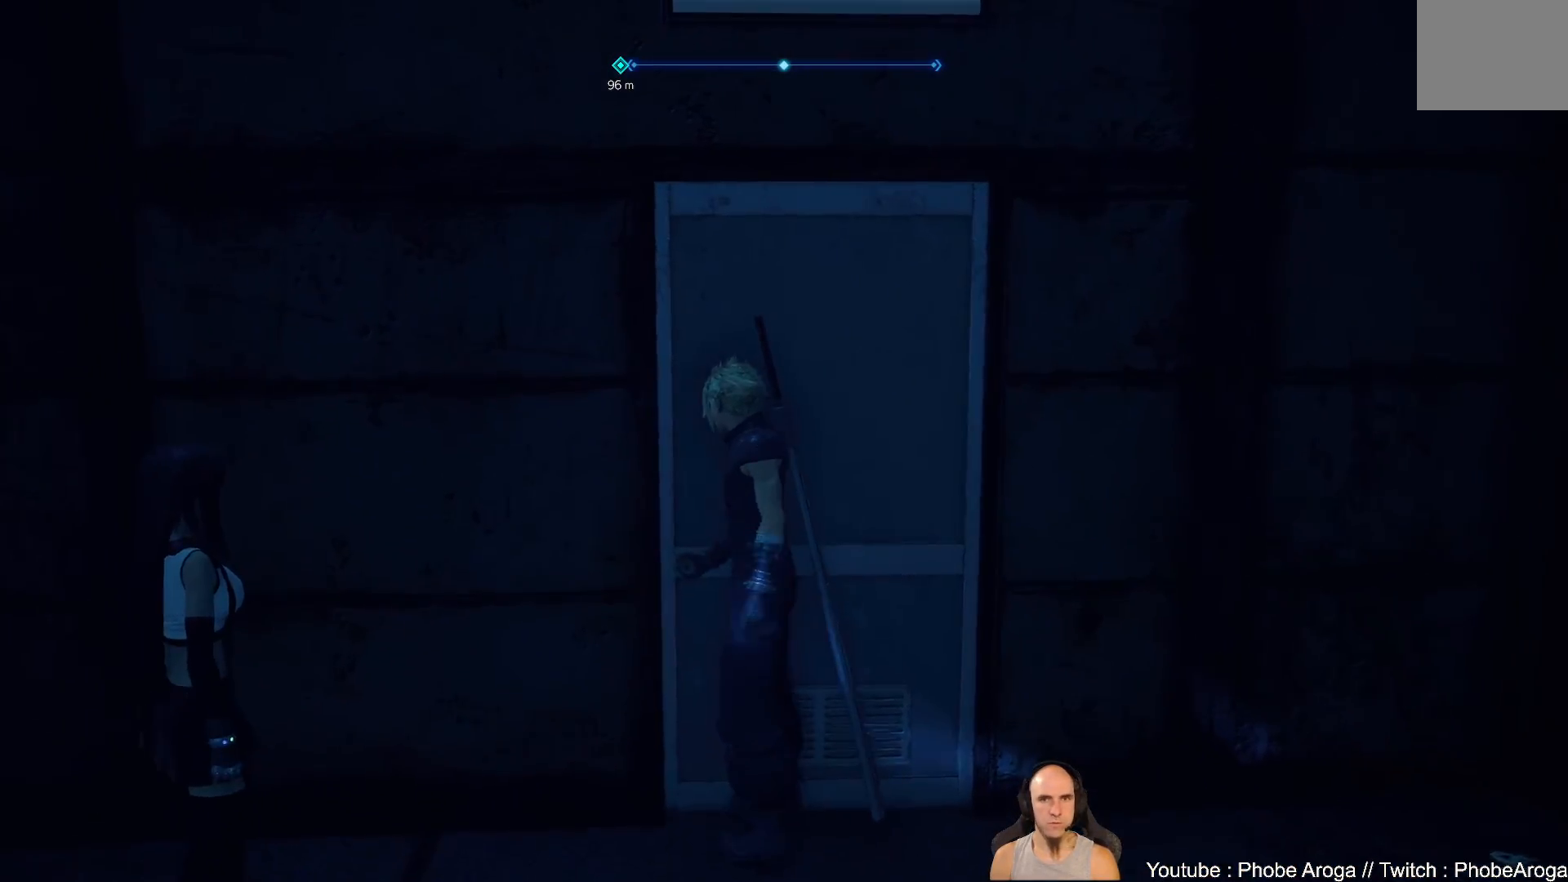
{"buttons": [], "left_stick": "center", "right_stick": "left", "events": [[317, "right_stick", "left"]]}
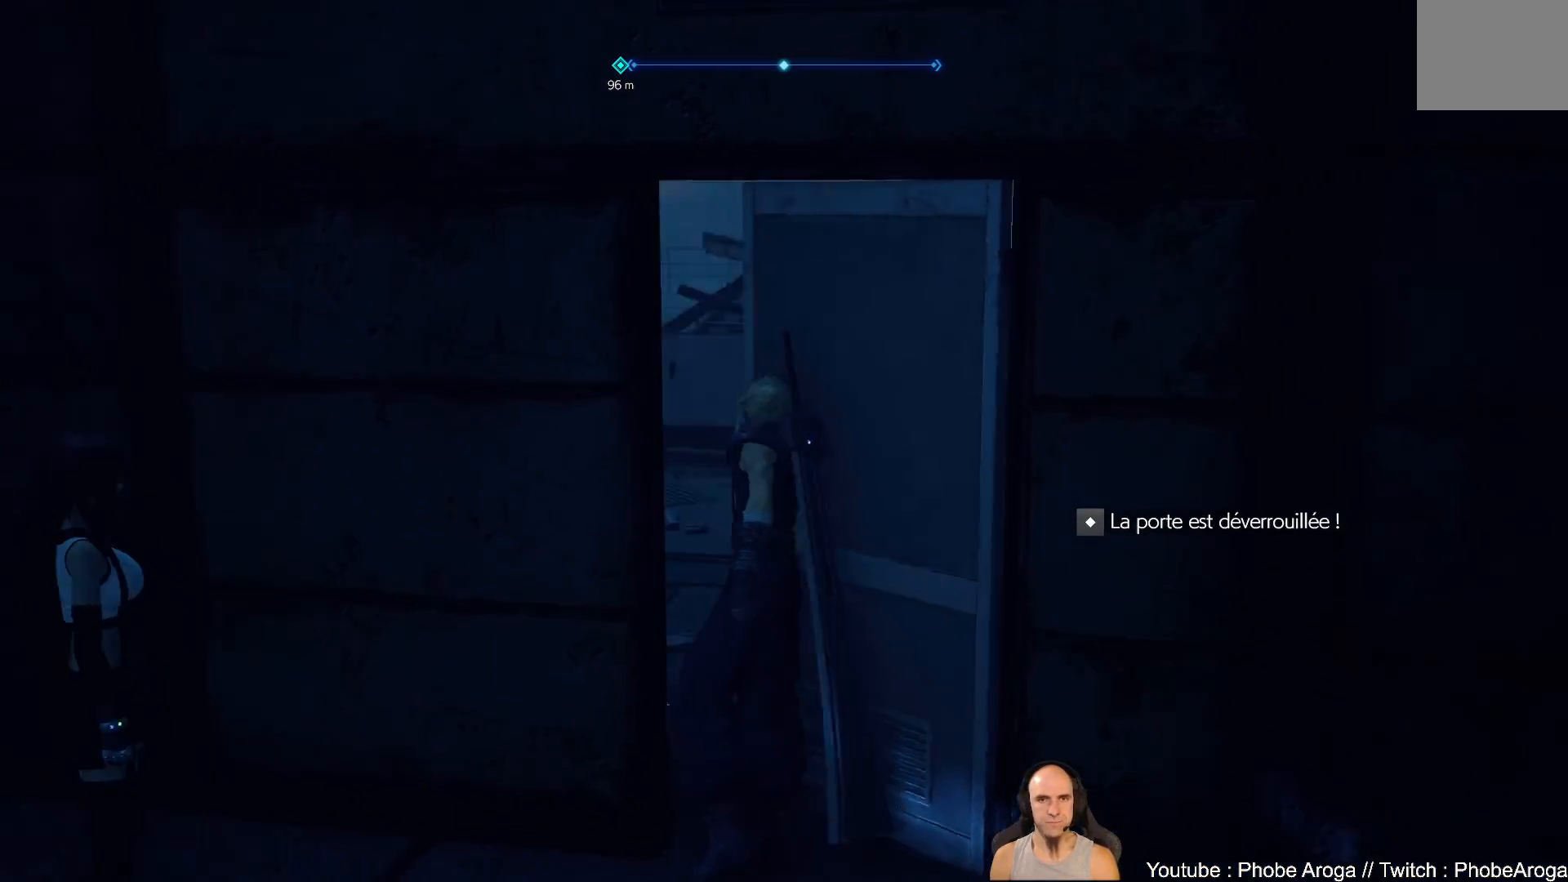
{"buttons": [], "left_stick": "center", "right_stick": "up-left", "events": [[300, "right_stick", "up-left"]]}
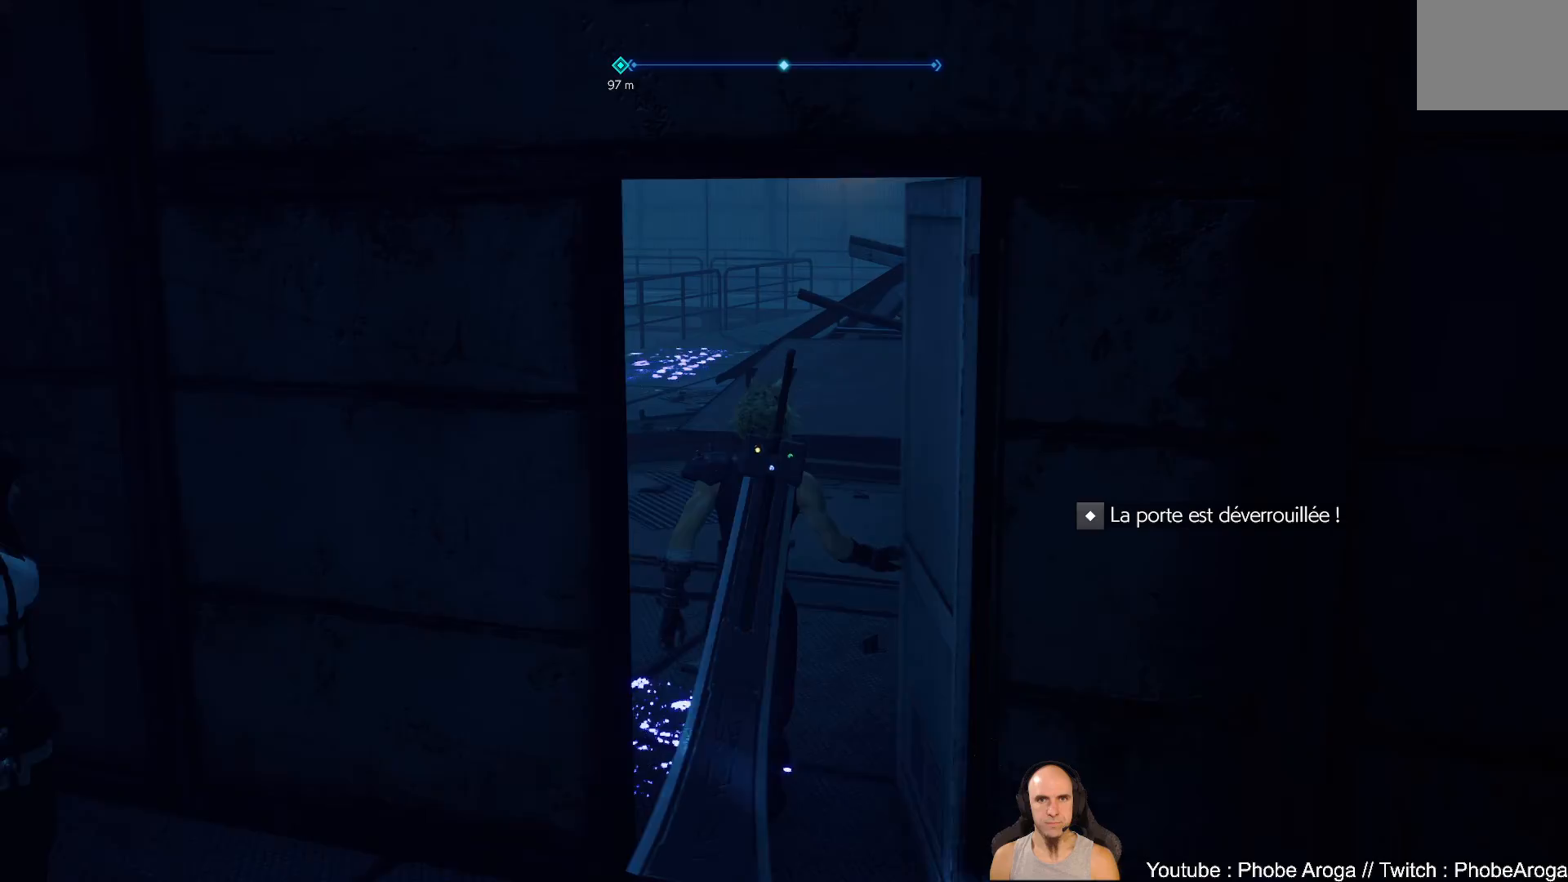
{"buttons": [], "left_stick": "center", "right_stick": "left", "events": [[33, "right_stick", "left"]]}
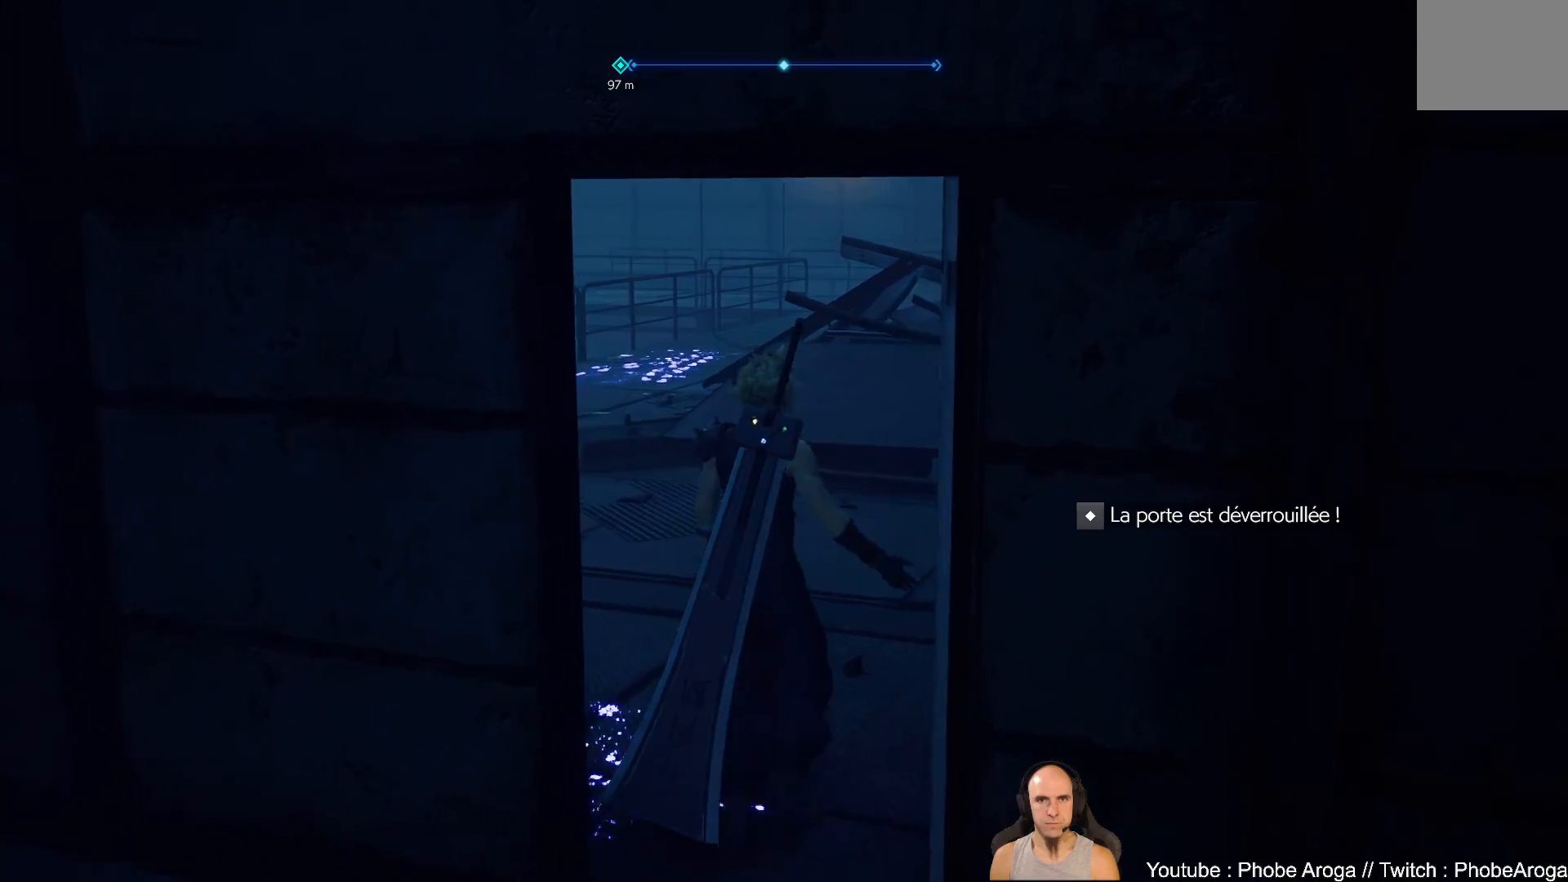
{"buttons": [], "left_stick": "down-left", "right_stick": "left", "events": [[133, "left_stick", "left"], [350, "left_stick", "down-left"]]}
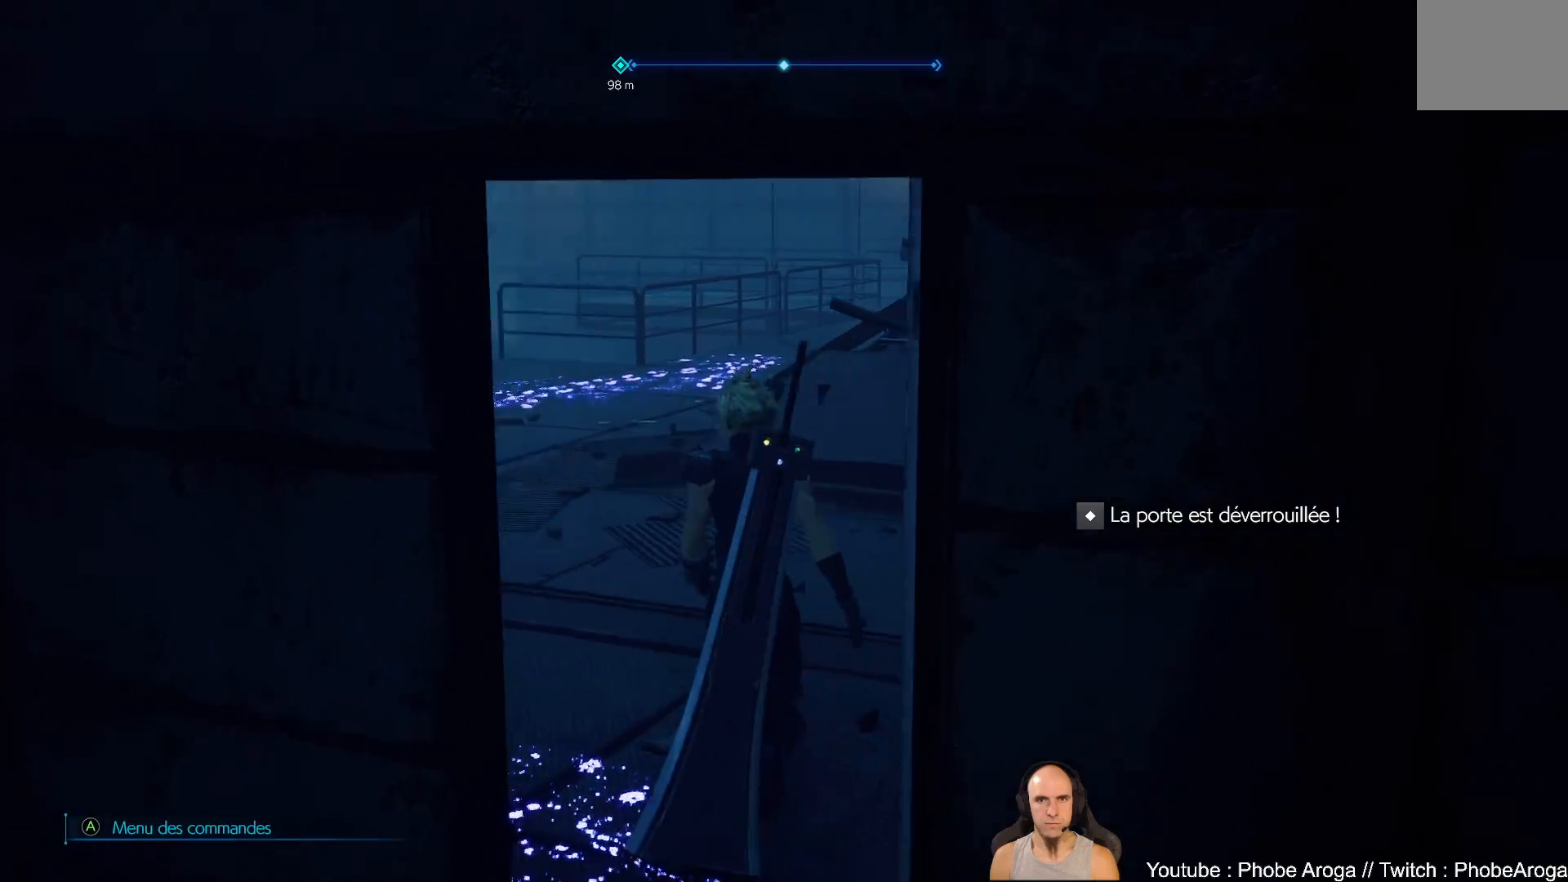
{"buttons": [], "left_stick": "right", "right_stick": "center", "events": [[83, "left_stick", "center"], [383, "left_stick", "right"], [500, "right_stick", "center"]]}
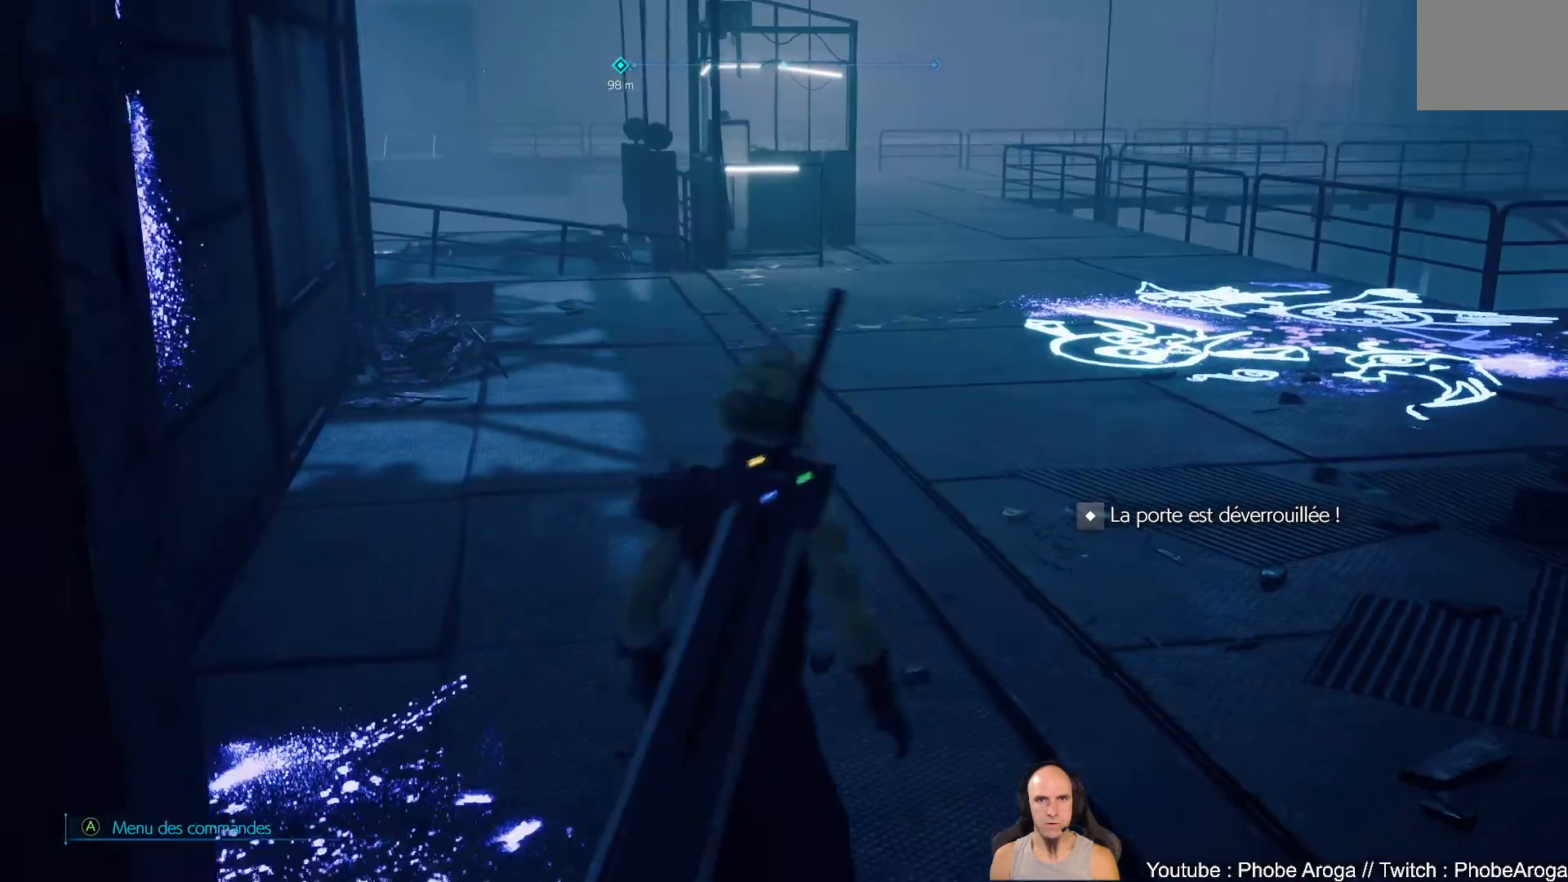
{"buttons": [], "left_stick": "center", "right_stick": "center", "events": [[50, "left_stick", "up-right"], [133, "right_stick", "left"], [350, "left_stick", "right"], [467, "left_stick", "center"], [483, "right_stick", "center"]]}
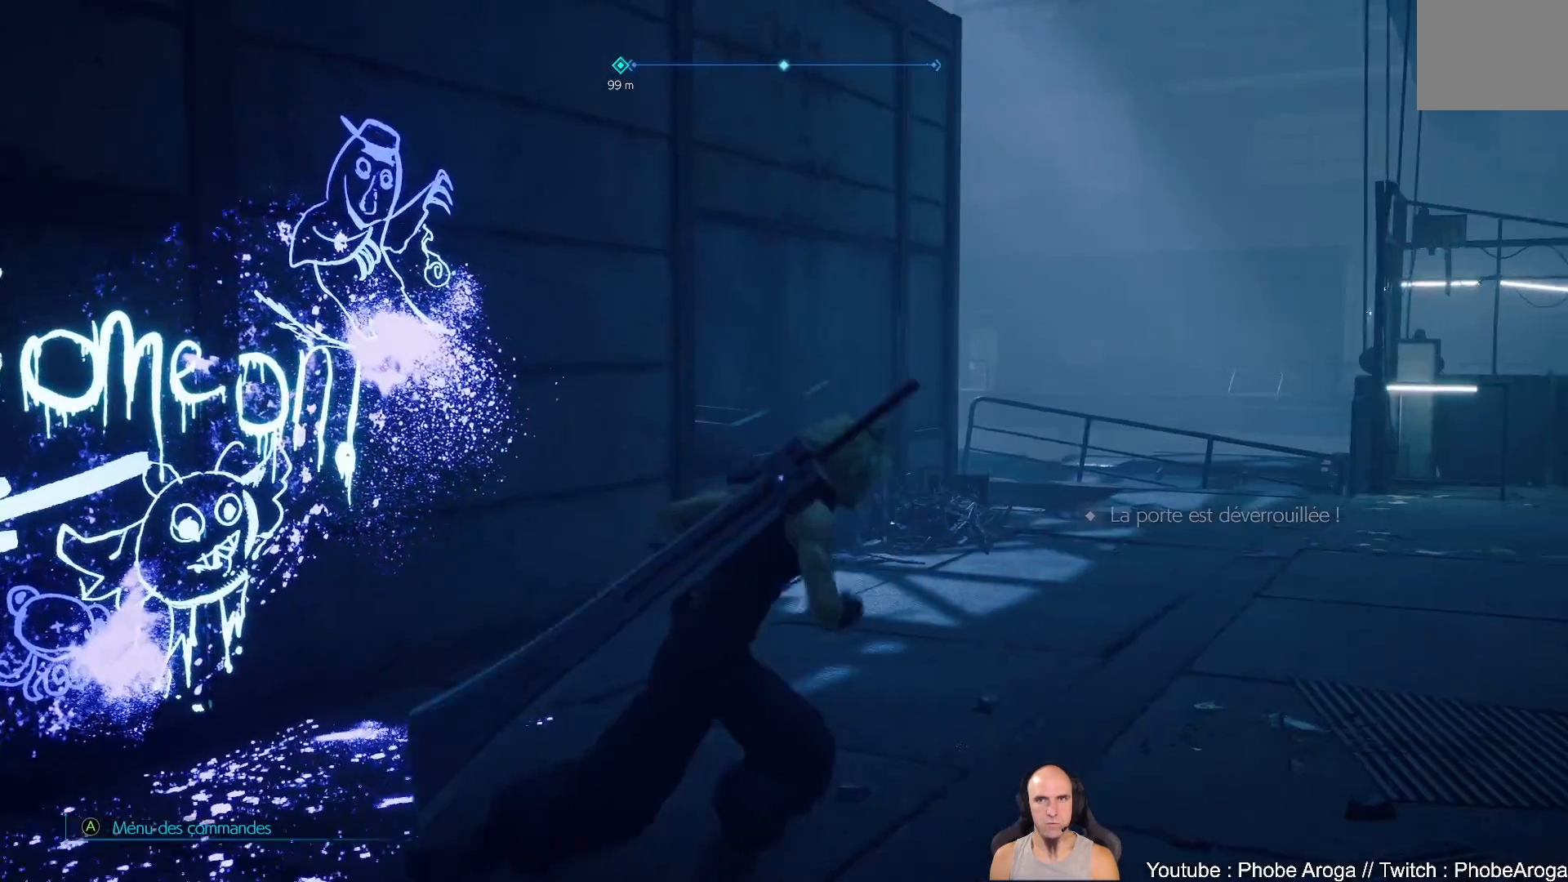
{"buttons": [], "left_stick": "center", "right_stick": "center", "events": [[233, "right_stick", "right"], [467, "right_stick", "center"]]}
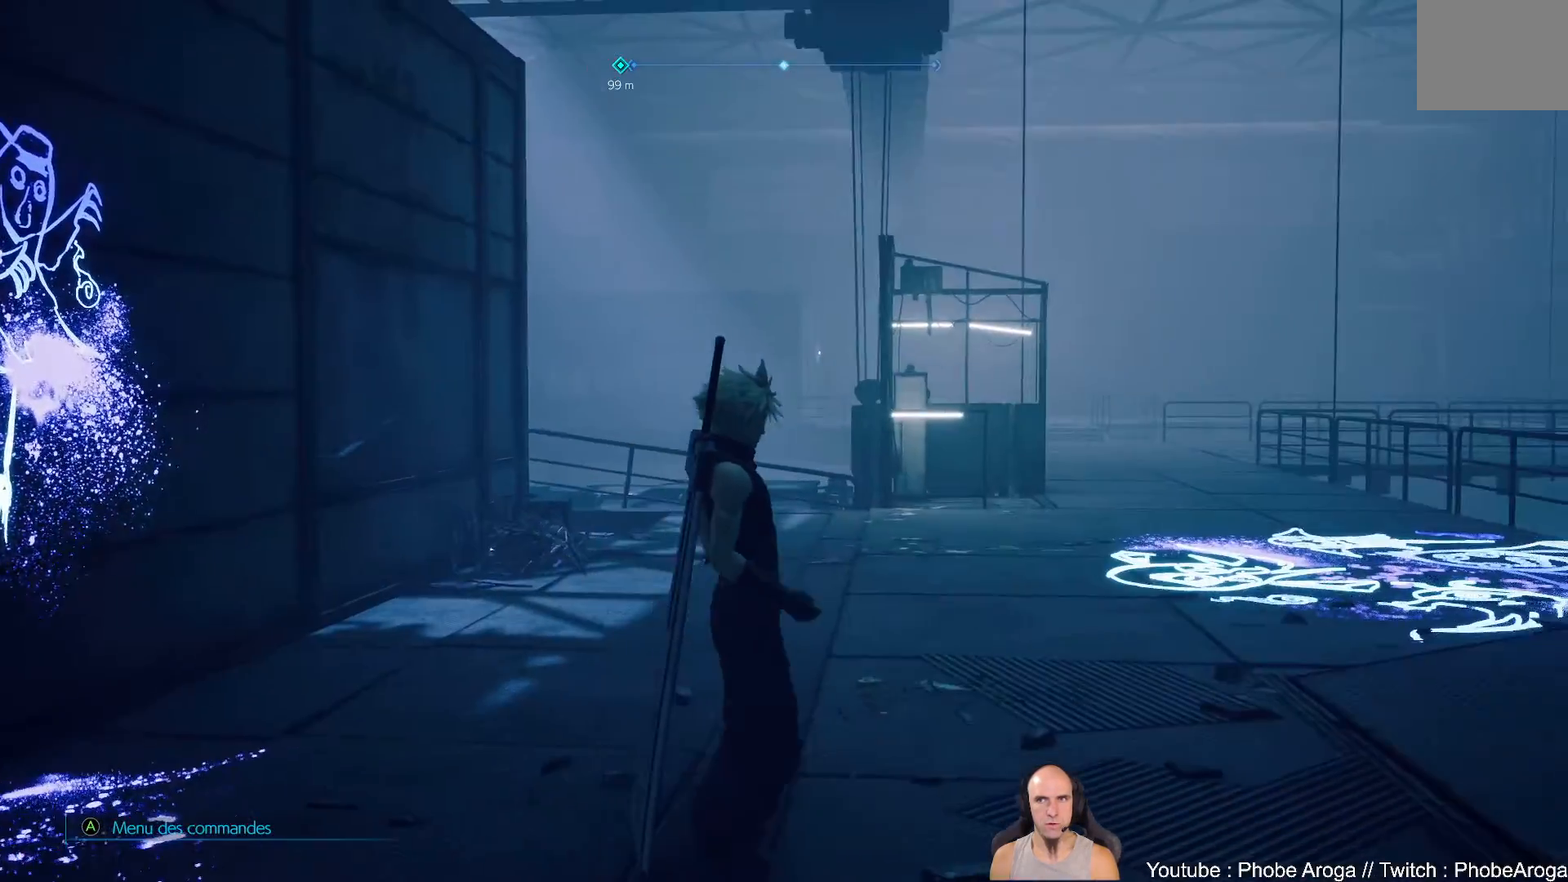
{"buttons": [], "left_stick": "left", "right_stick": "left", "events": [[150, "left_stick", "down-left"], [250, "right_stick", "up-left"], [400, "left_stick", "left"], [400, "right_stick", "left"]]}
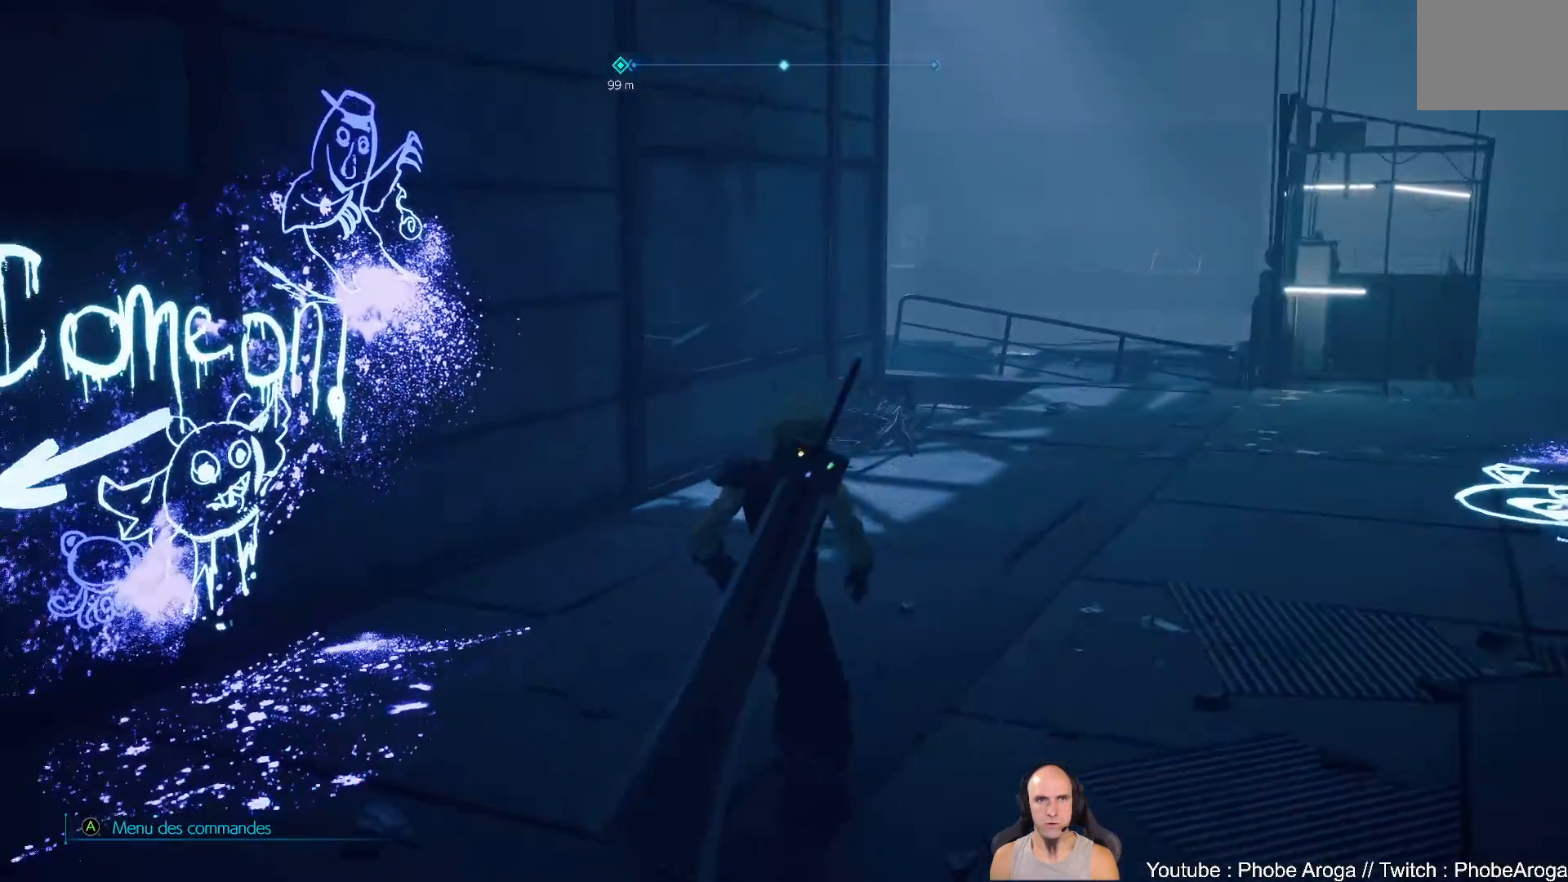
{"buttons": [], "left_stick": "up-left", "right_stick": "up-left", "events": [[50, "left_stick", "up-left"], [317, "right_stick", "up-left"]]}
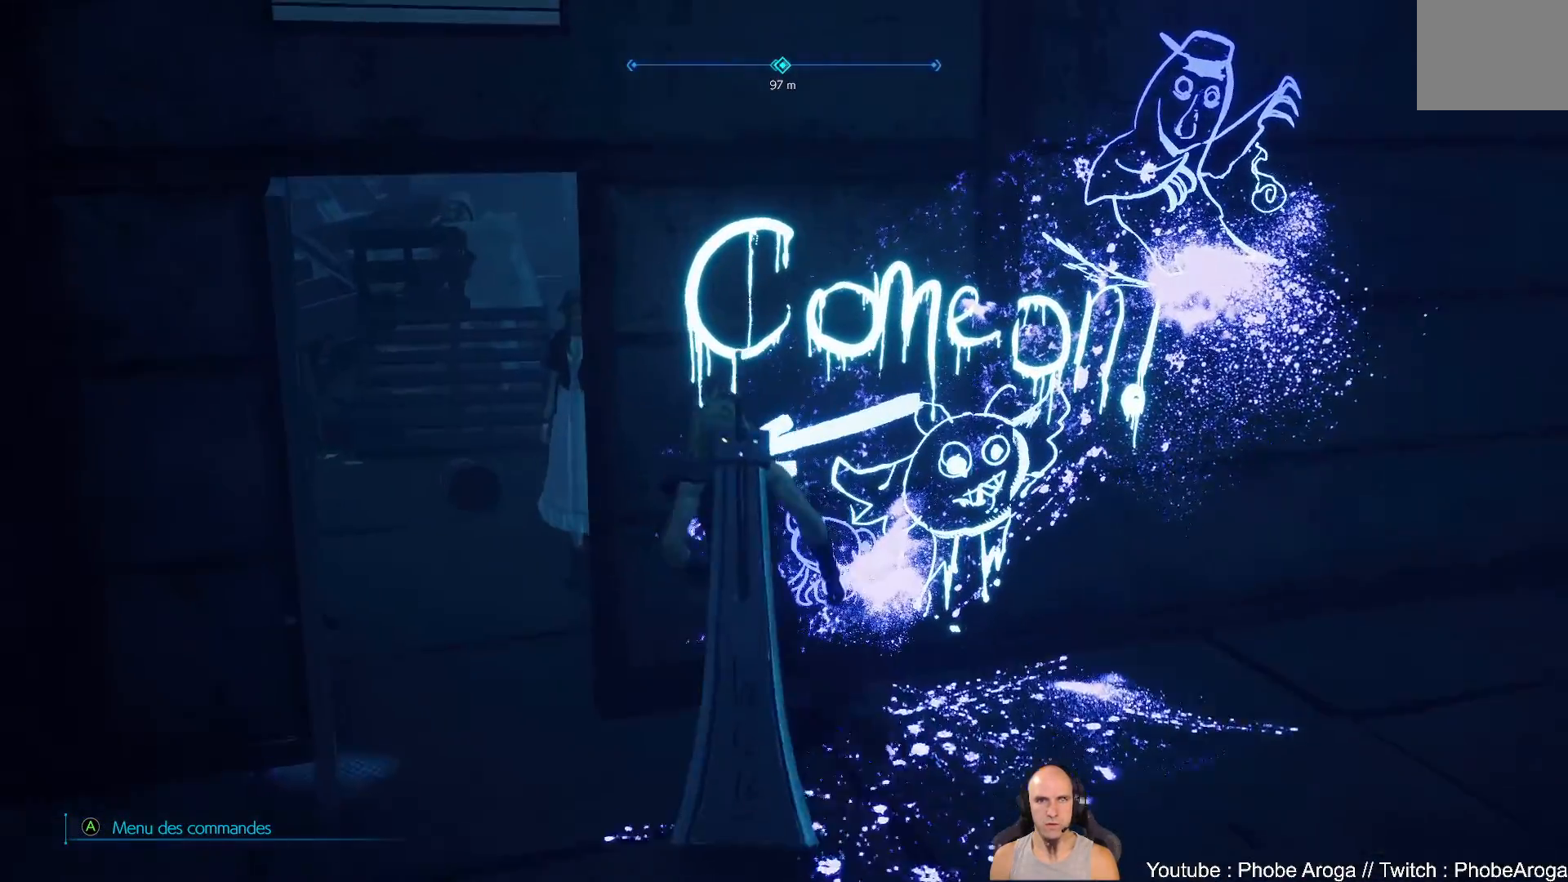
{"buttons": [], "left_stick": "up", "right_stick": "right", "events": [[100, "right_stick", "center"], [267, "right_stick", "right"], [367, "left_stick", "up"]]}
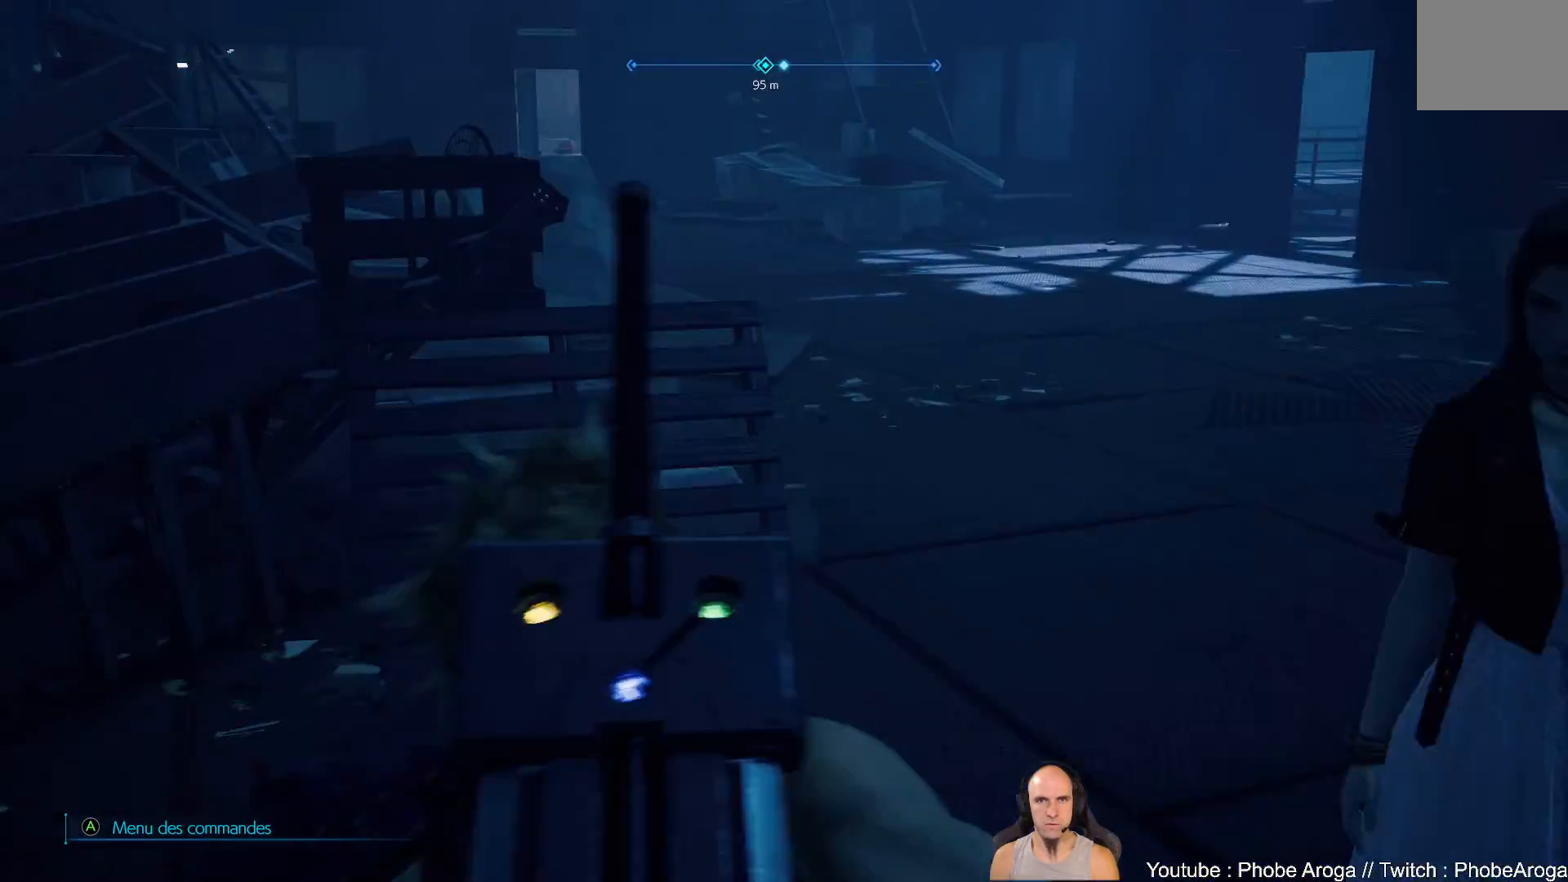
{"buttons": [], "left_stick": "up", "right_stick": "center", "events": [[400, "right_stick", "center"]]}
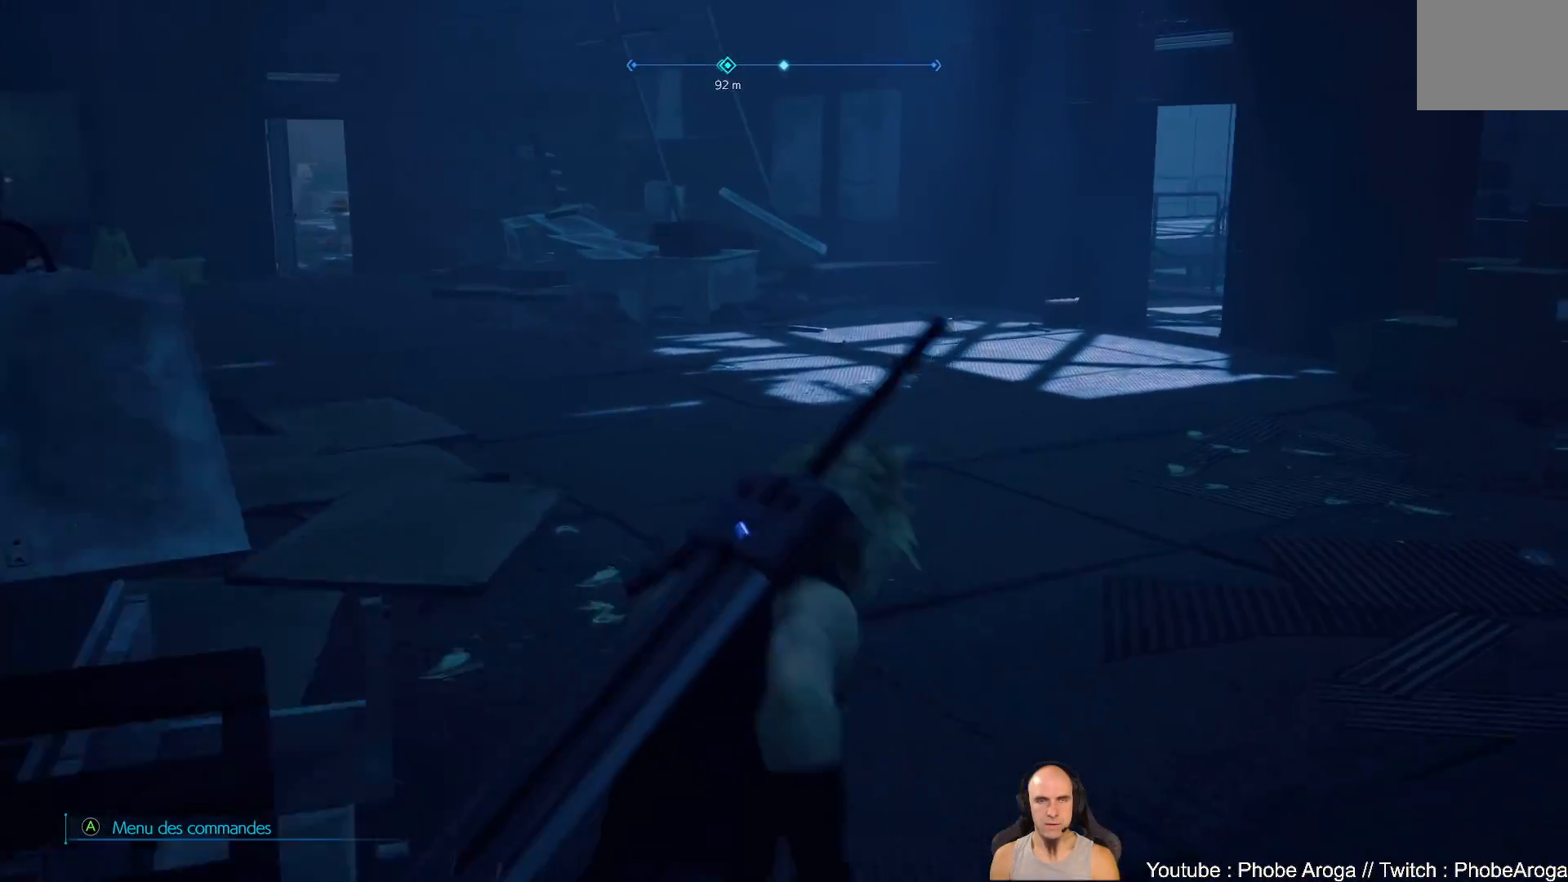
{"buttons": [], "left_stick": "up", "right_stick": "center", "events": [[283, "right_stick", "left"], [383, "right_stick", "center"]]}
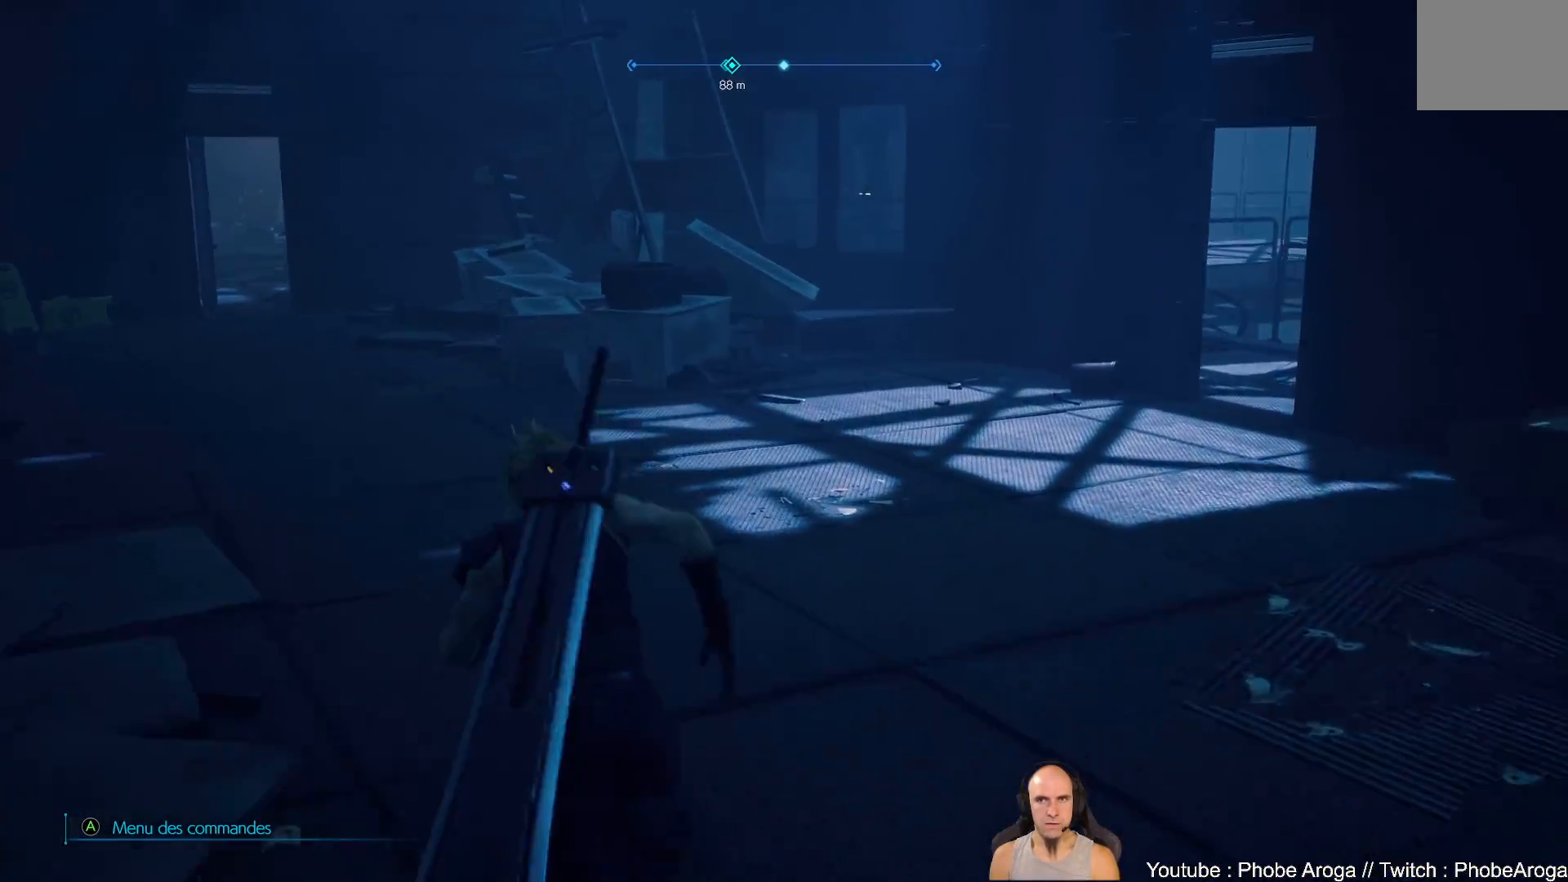
{"buttons": [], "left_stick": "up", "right_stick": "left", "events": [[17, "left_stick", "up-left"], [317, "right_stick", "left"], [450, "left_stick", "up"]]}